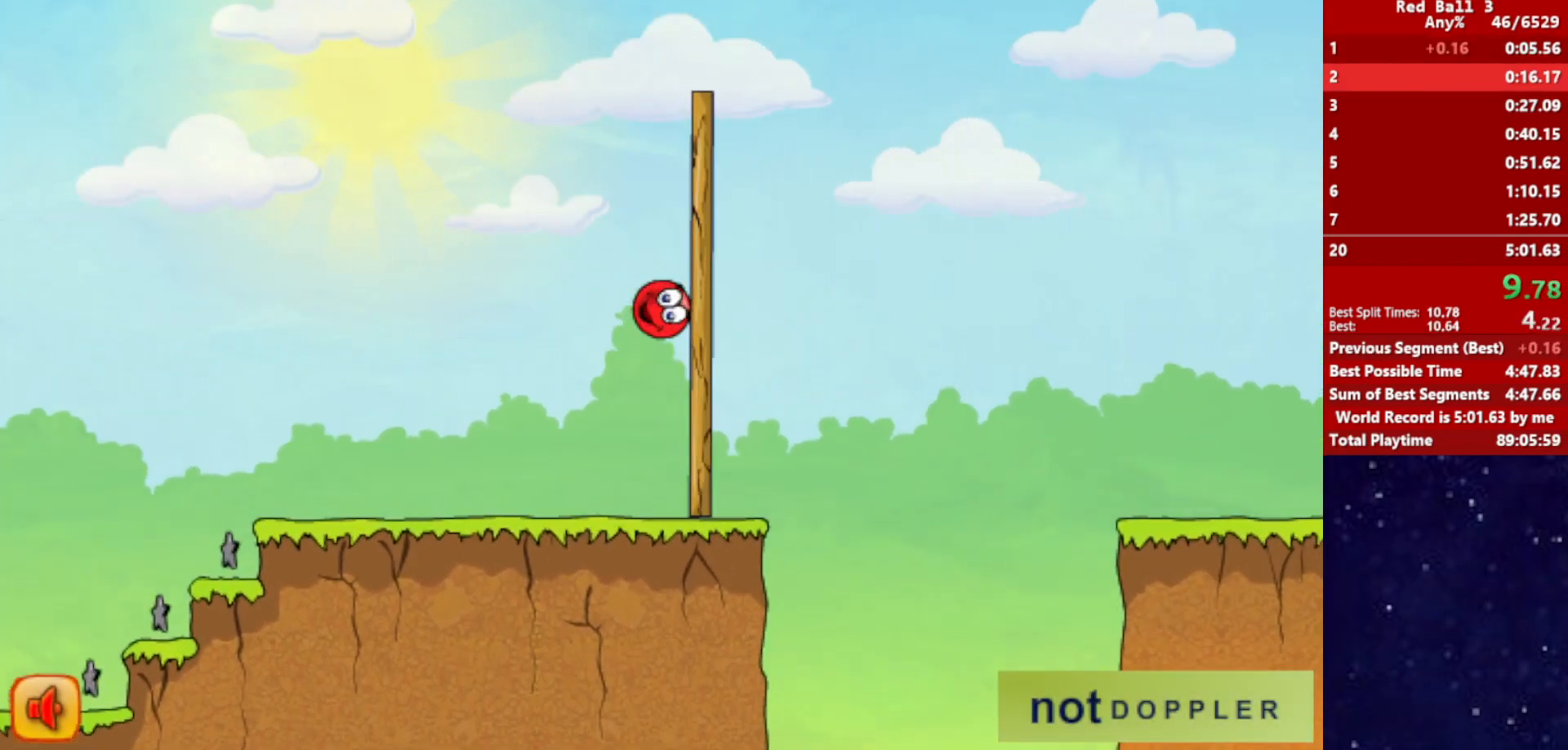
Gameplay with keyboard; each line is a JSON object with the keys held at the frame after it. "events" lists presses ("down") and releases ("up") of "down", "left", "p", "r", "right" and "up" between this image and that frame as [ms after this image, input, new state], when the widget could be followed in between. No other keys are recorded. Mouse input is not recorded.
{"keys": ["right", "up"], "events": []}
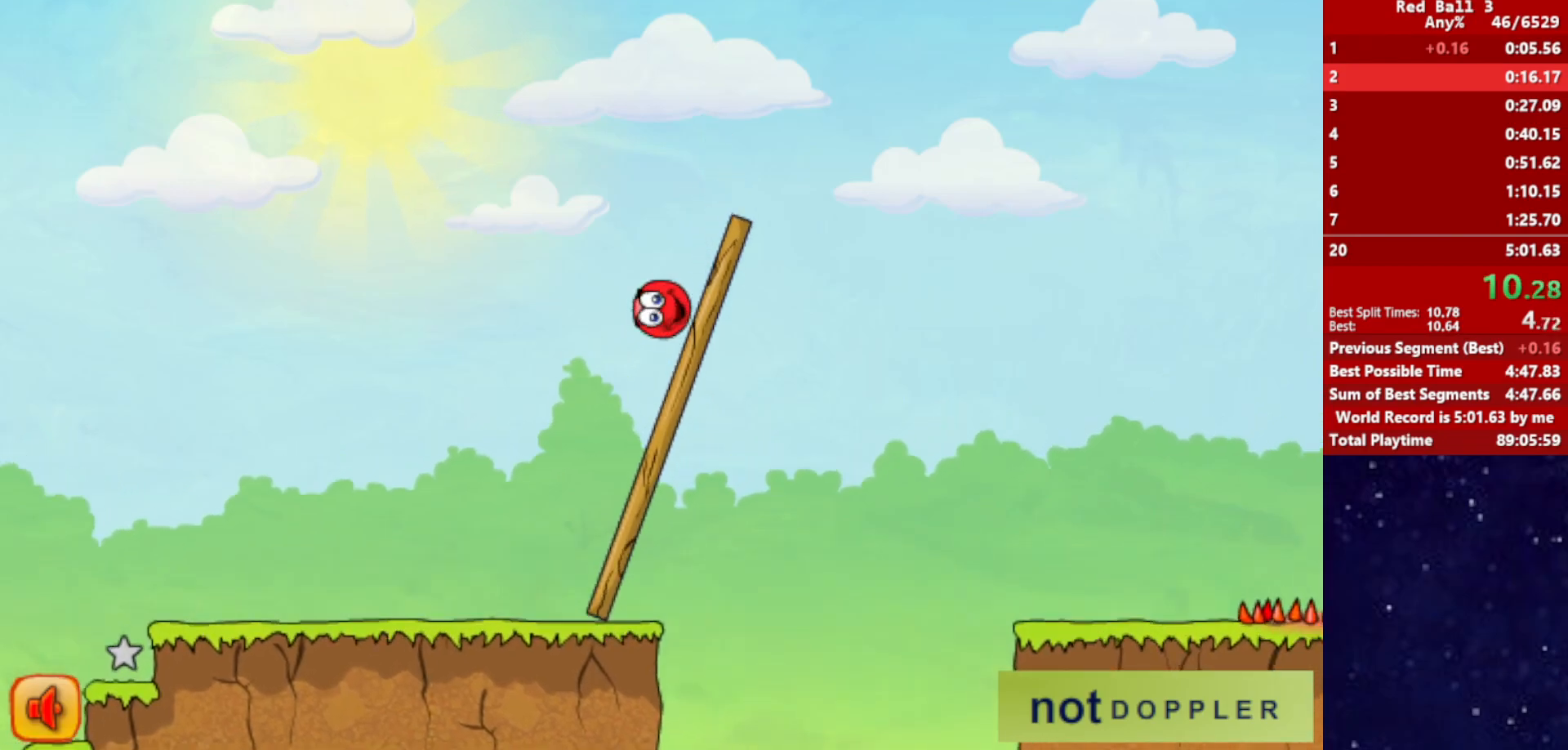
{"keys": ["right", "up"], "events": []}
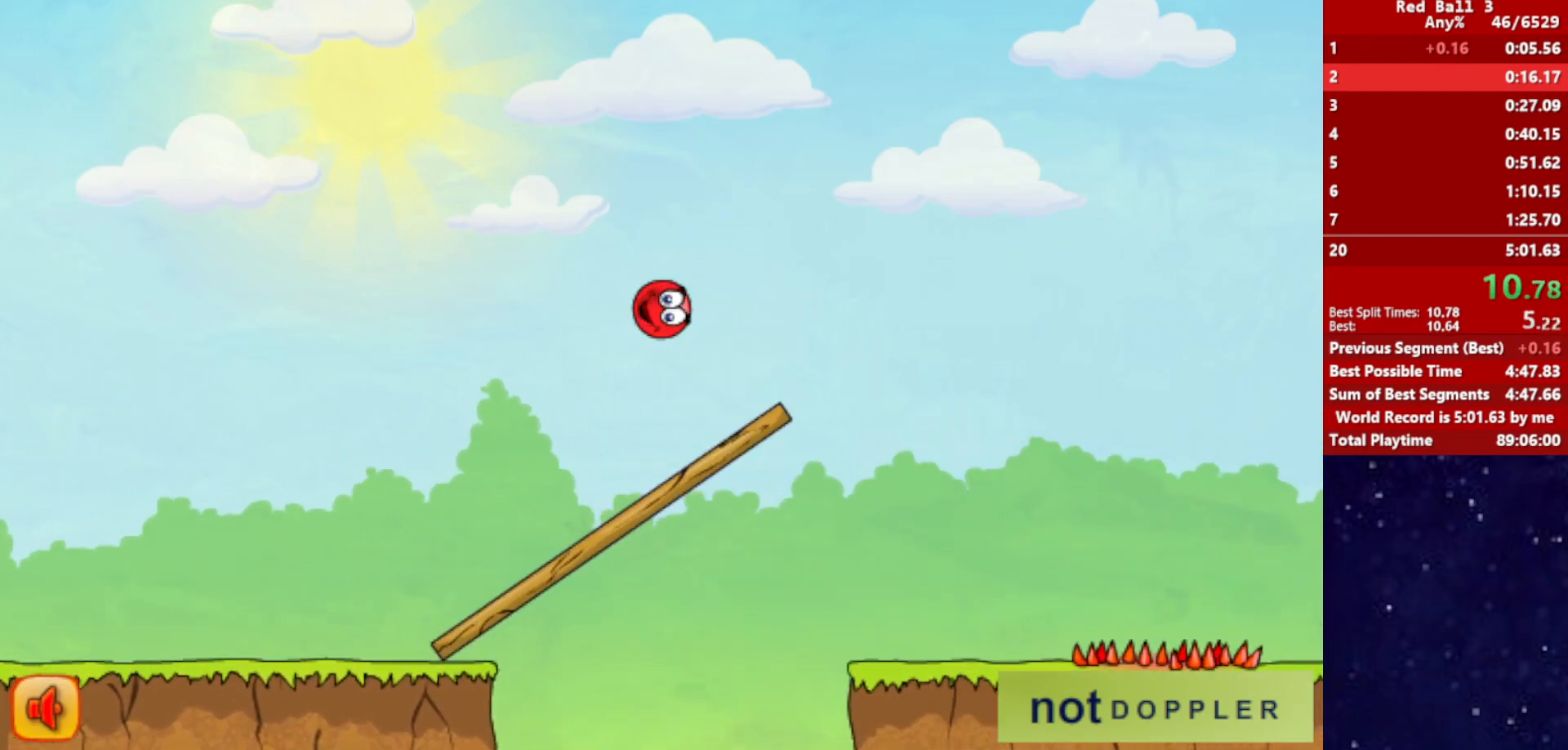
{"keys": ["right", "up"], "events": []}
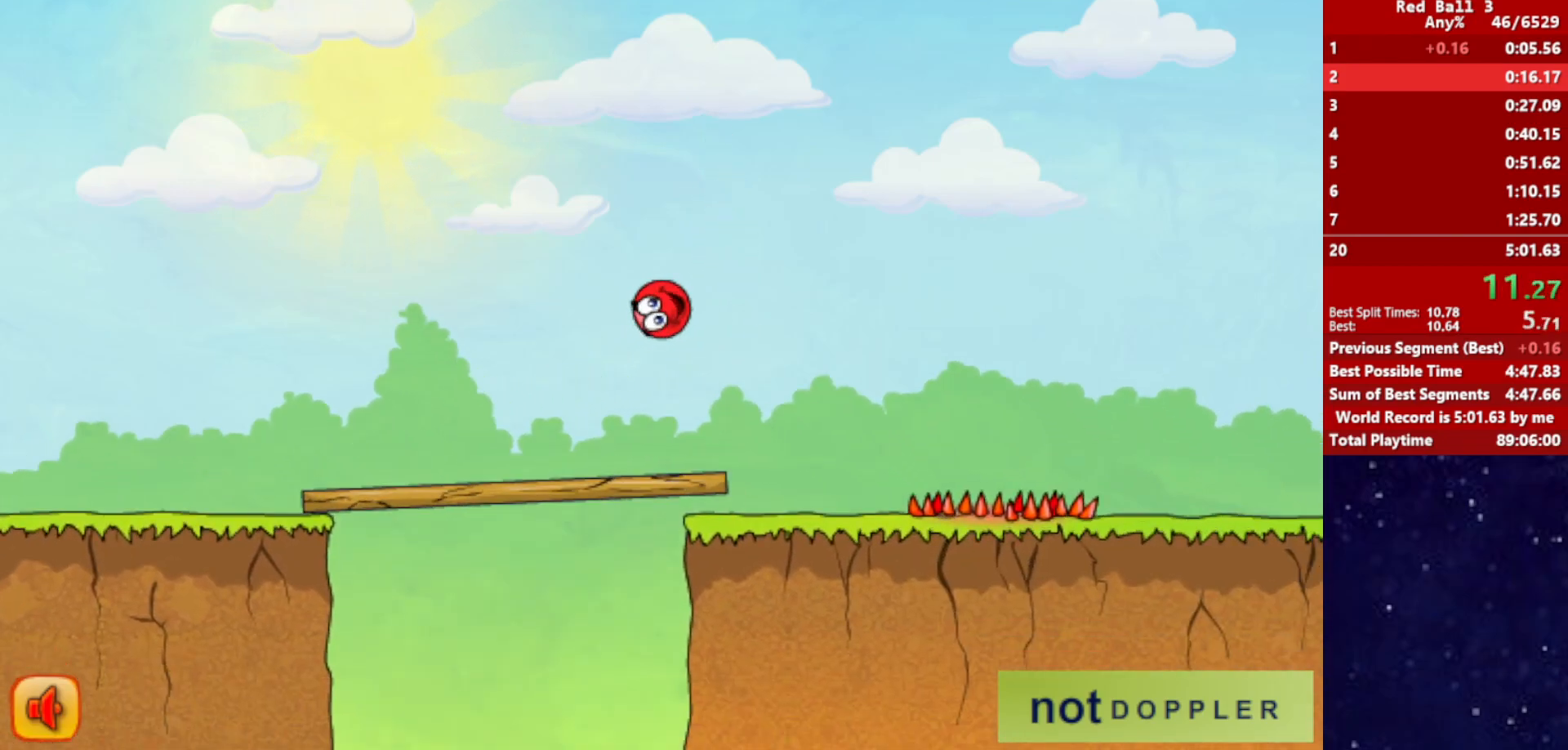
{"keys": ["right"], "events": [[284, "up", "up"]]}
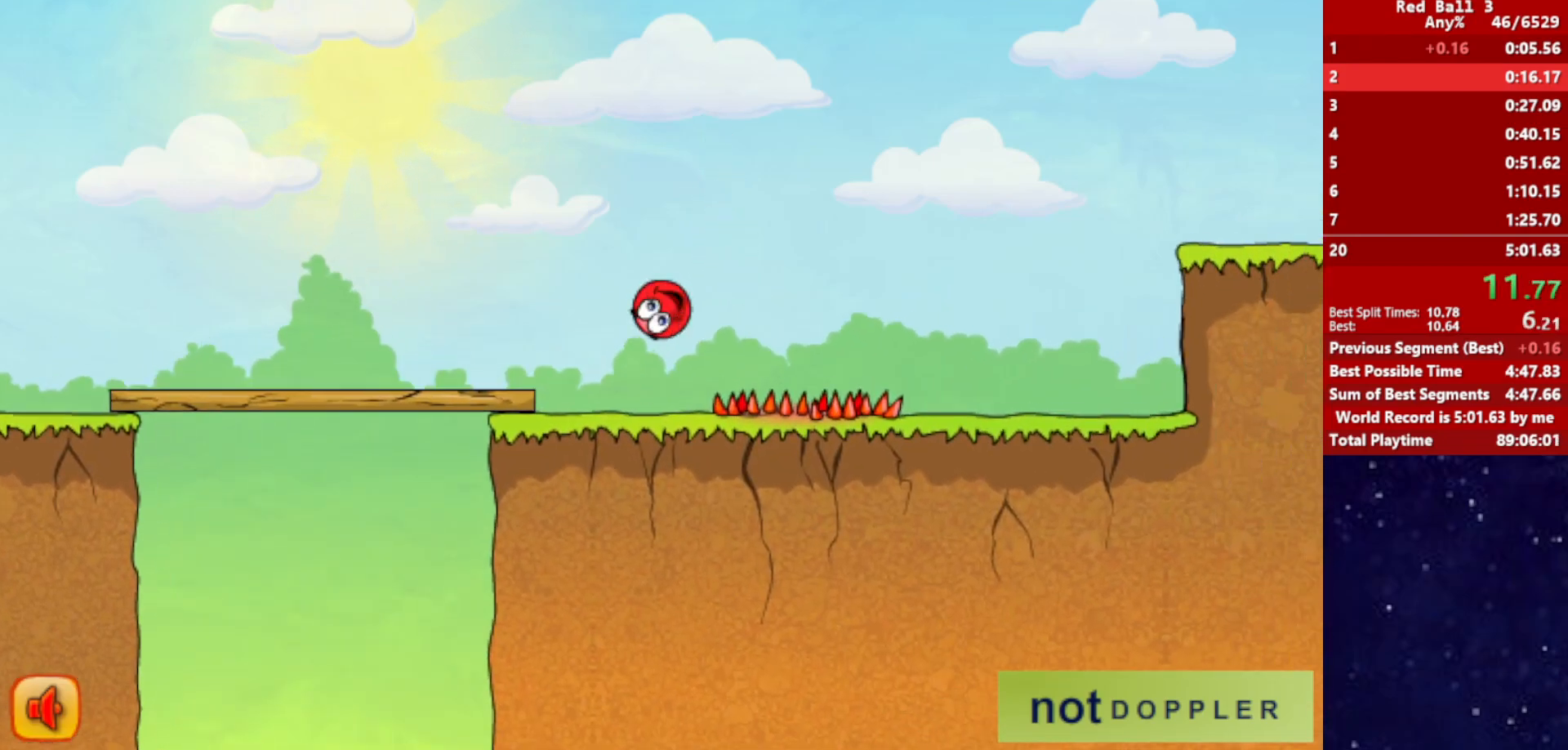
{"keys": ["right"], "events": []}
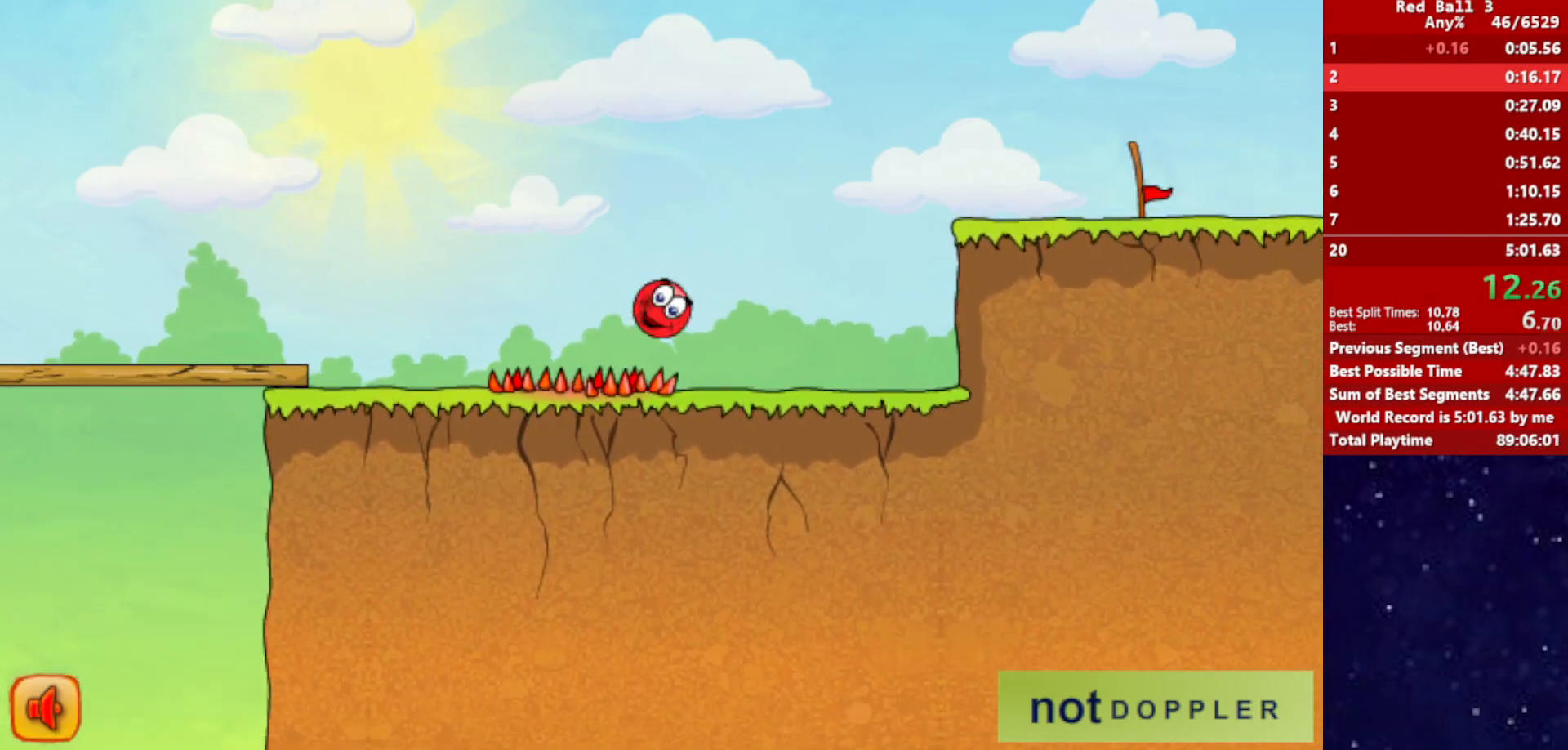
{"keys": ["right", "up"], "events": [[234, "up", "down"]]}
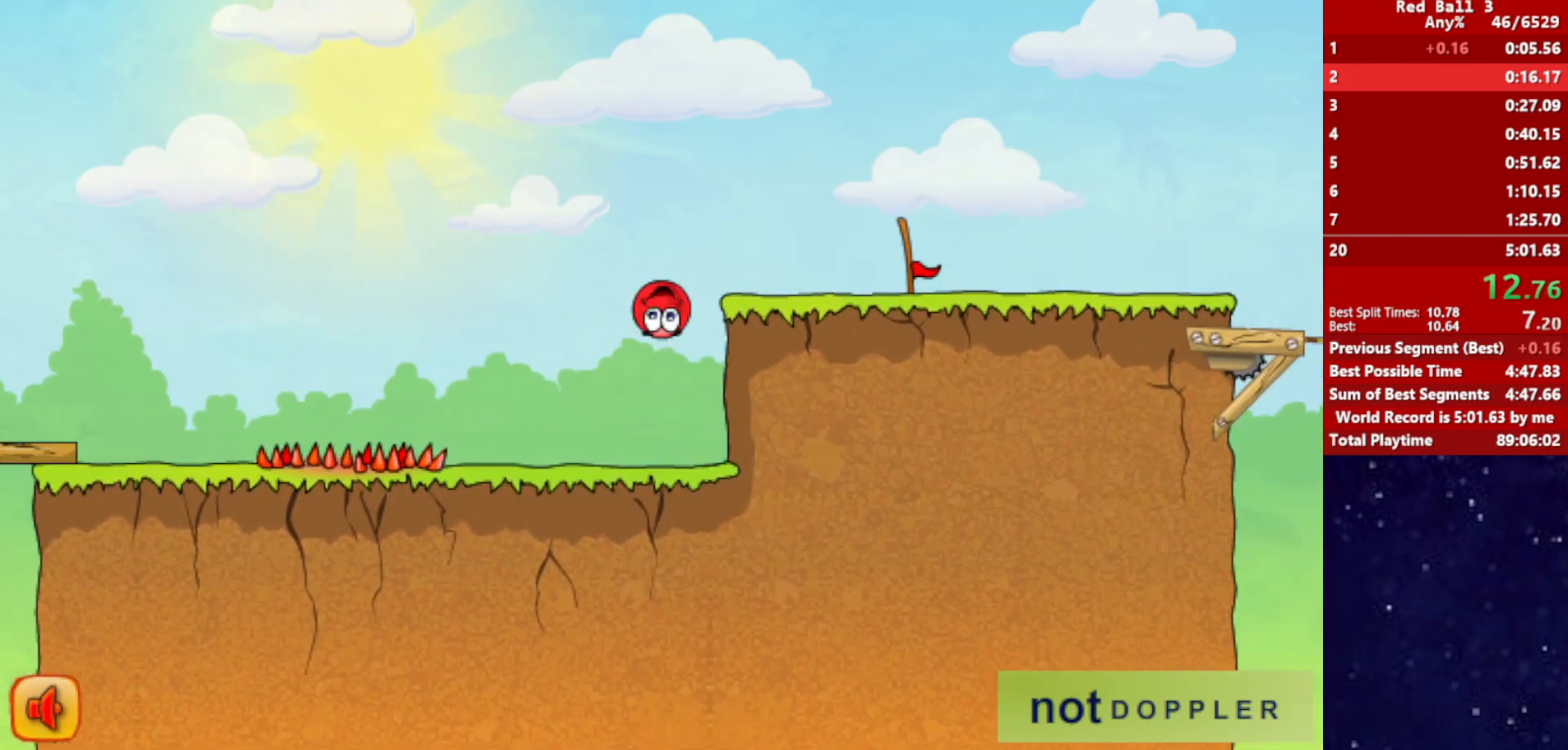
{"keys": ["right"], "events": [[367, "up", "up"]]}
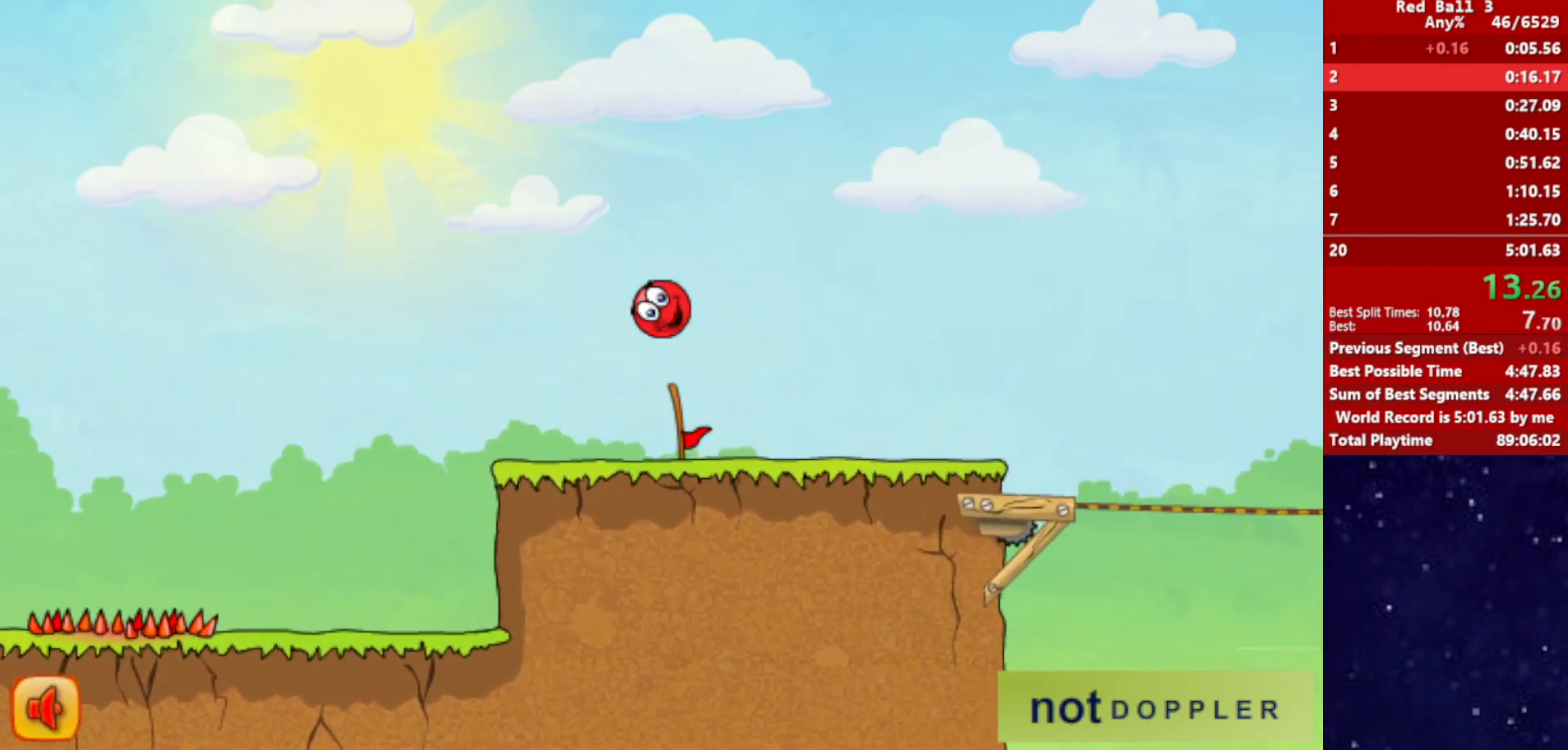
{"keys": ["right"], "events": []}
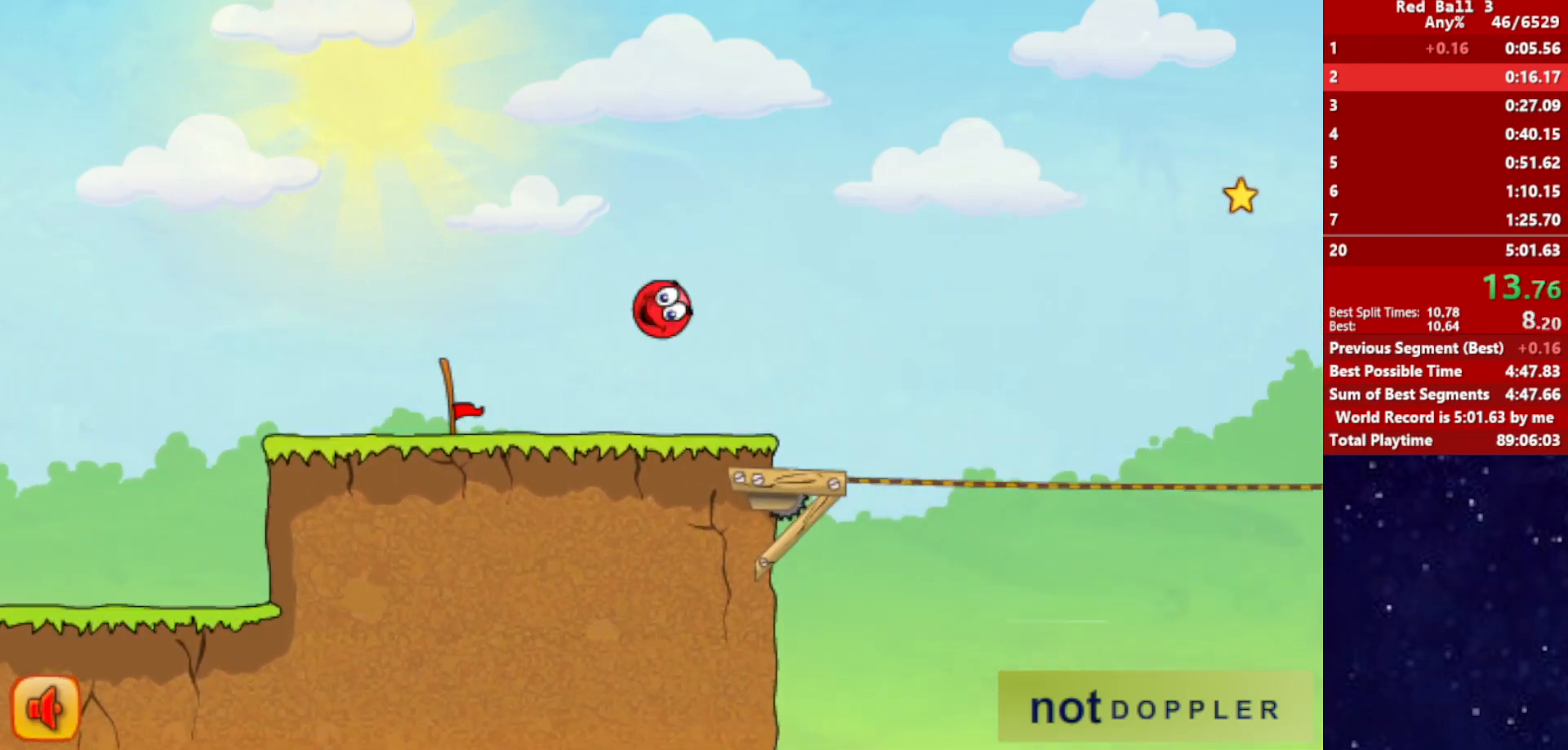
{"keys": ["right", "up"], "events": [[217, "up", "down"]]}
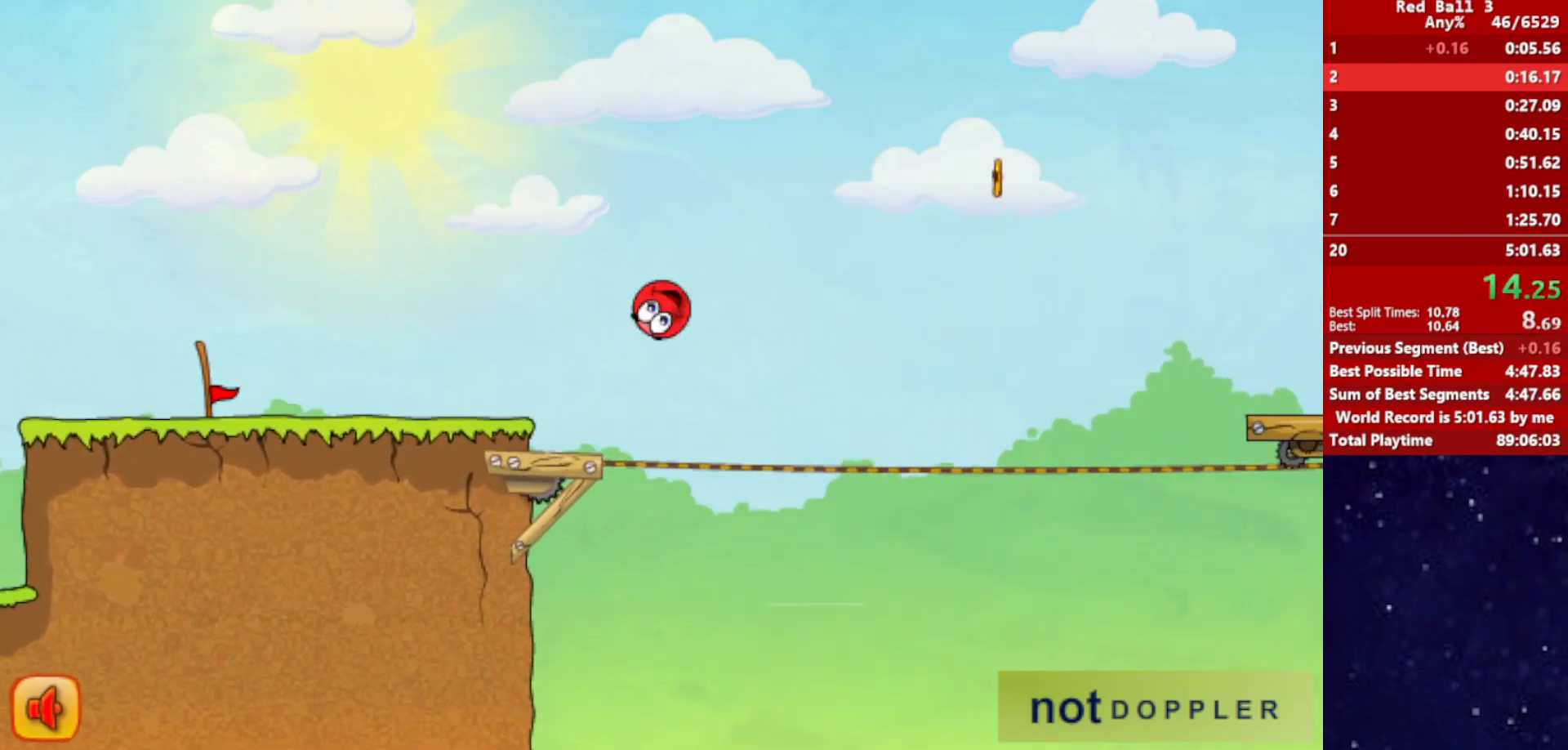
{"keys": ["right", "up"], "events": []}
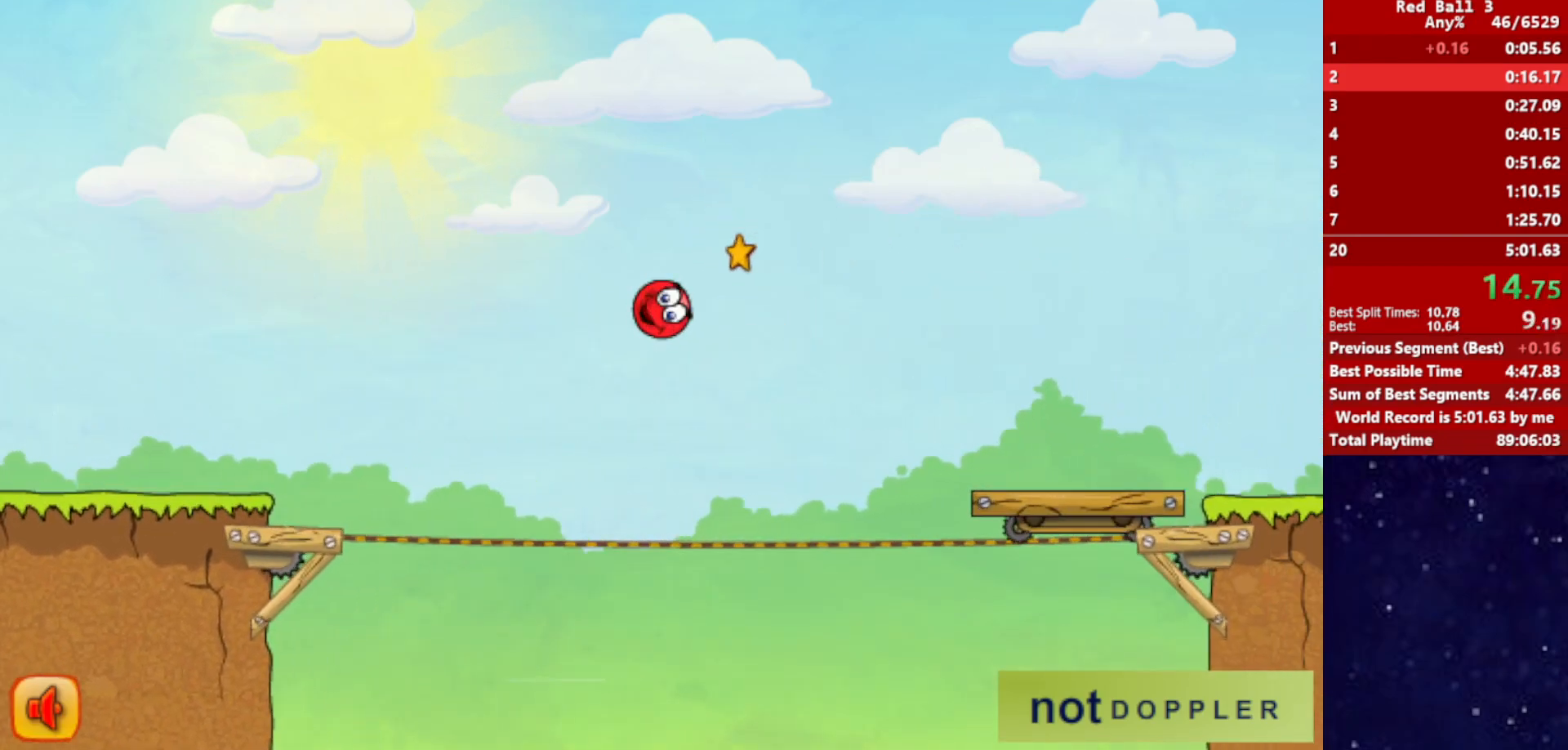
{"keys": ["right", "up"], "events": []}
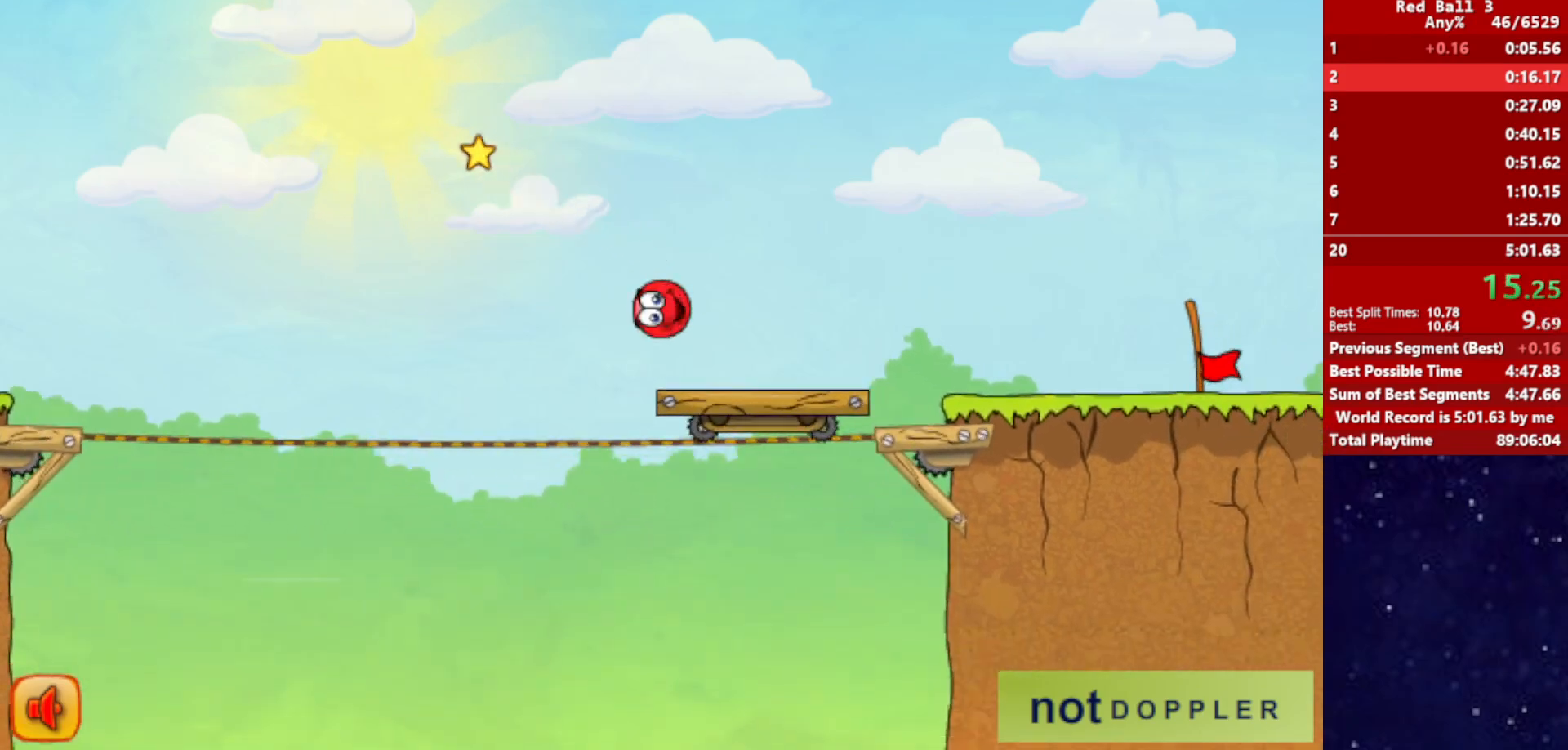
{"keys": ["right"], "events": [[167, "up", "up"]]}
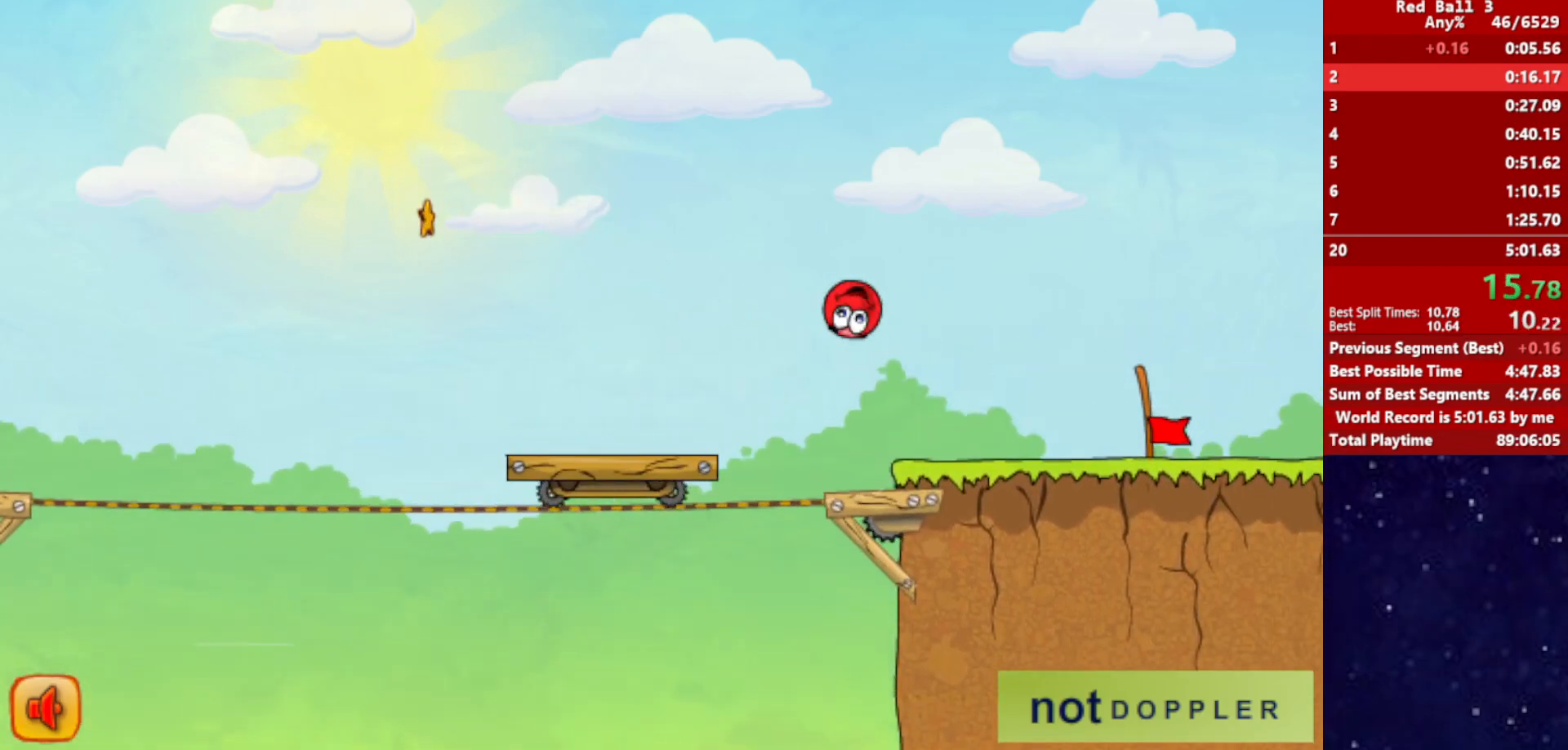
{"keys": ["right"], "events": []}
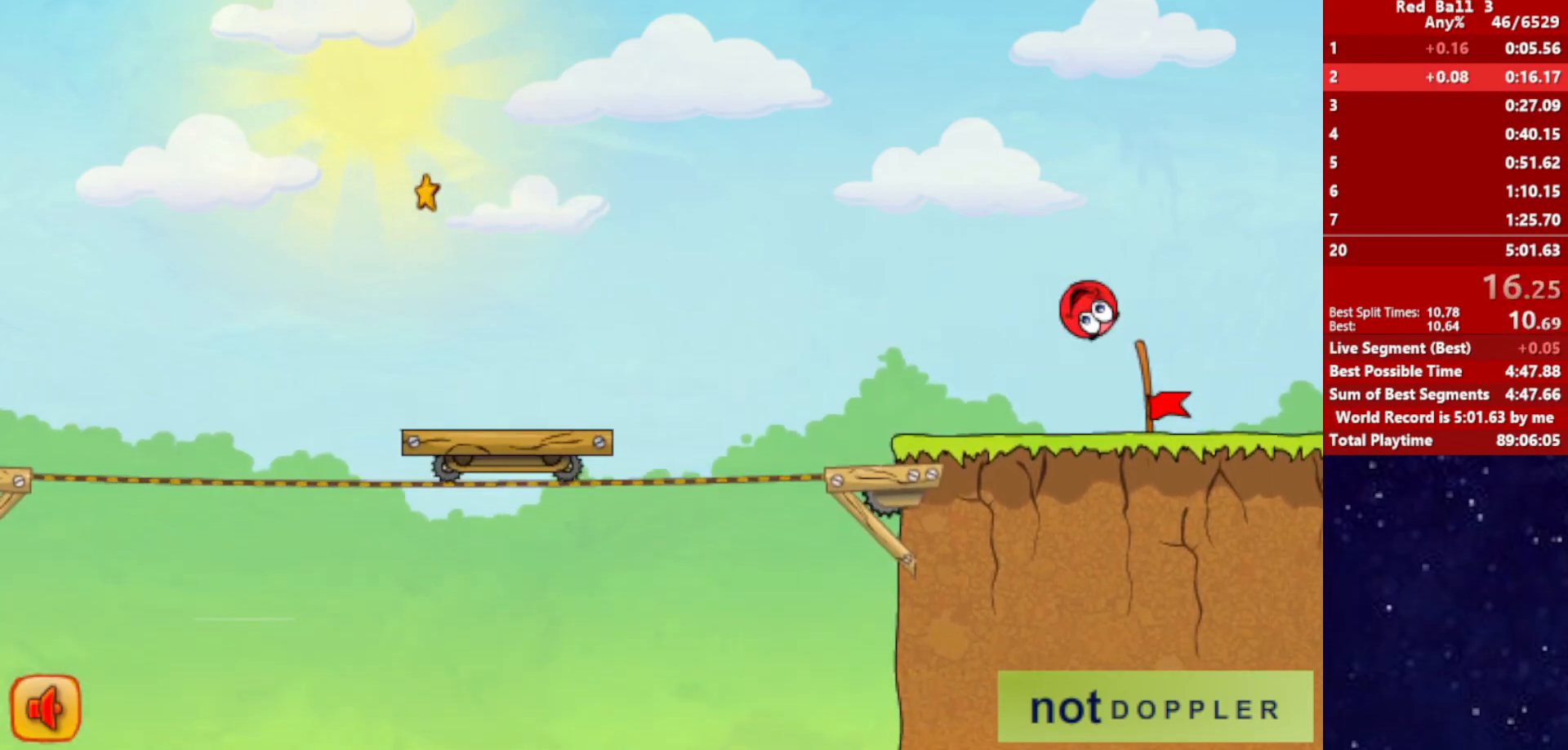
{"keys": ["right"], "events": [[400, "right", "up"], [484, "right", "down"]]}
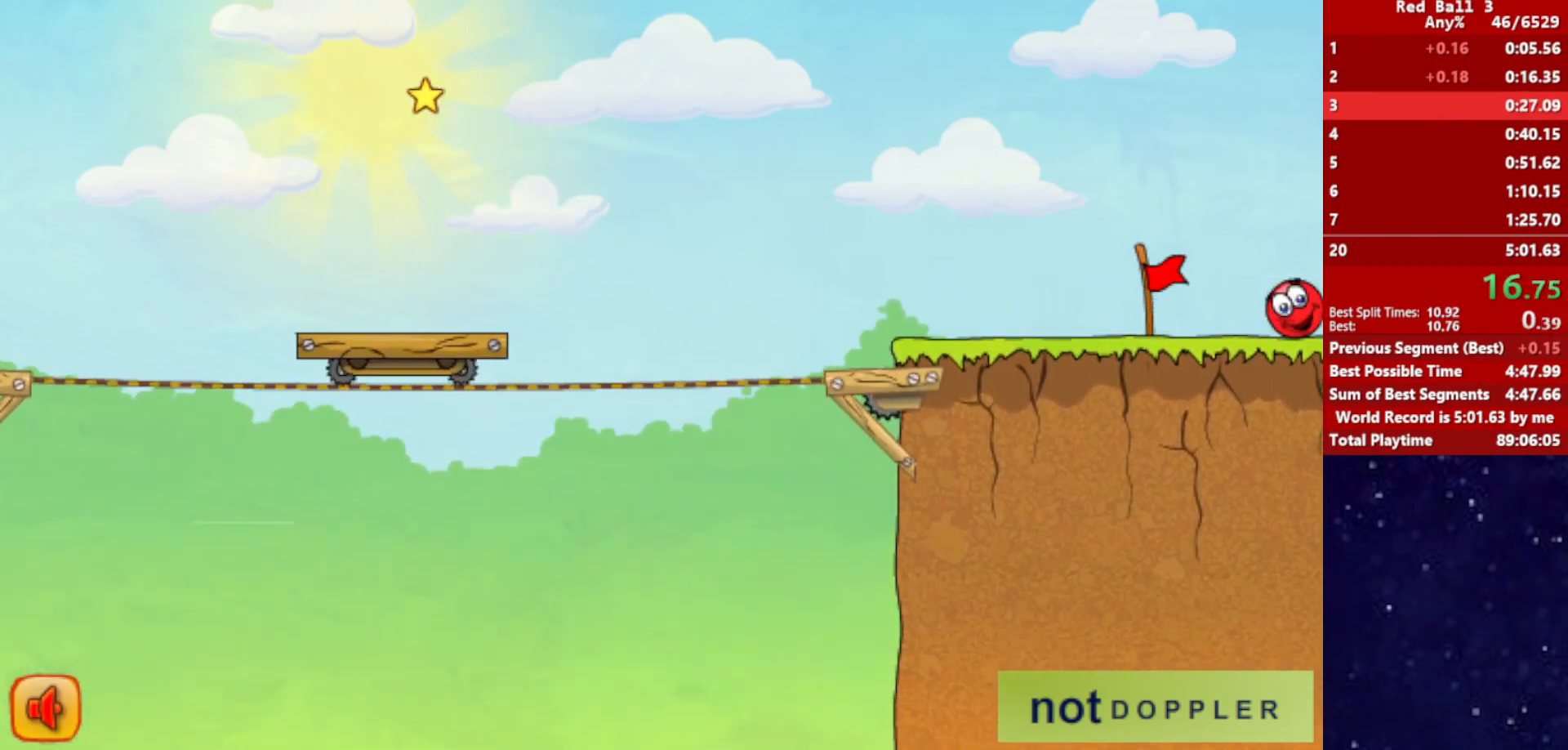
{"keys": ["right"], "events": []}
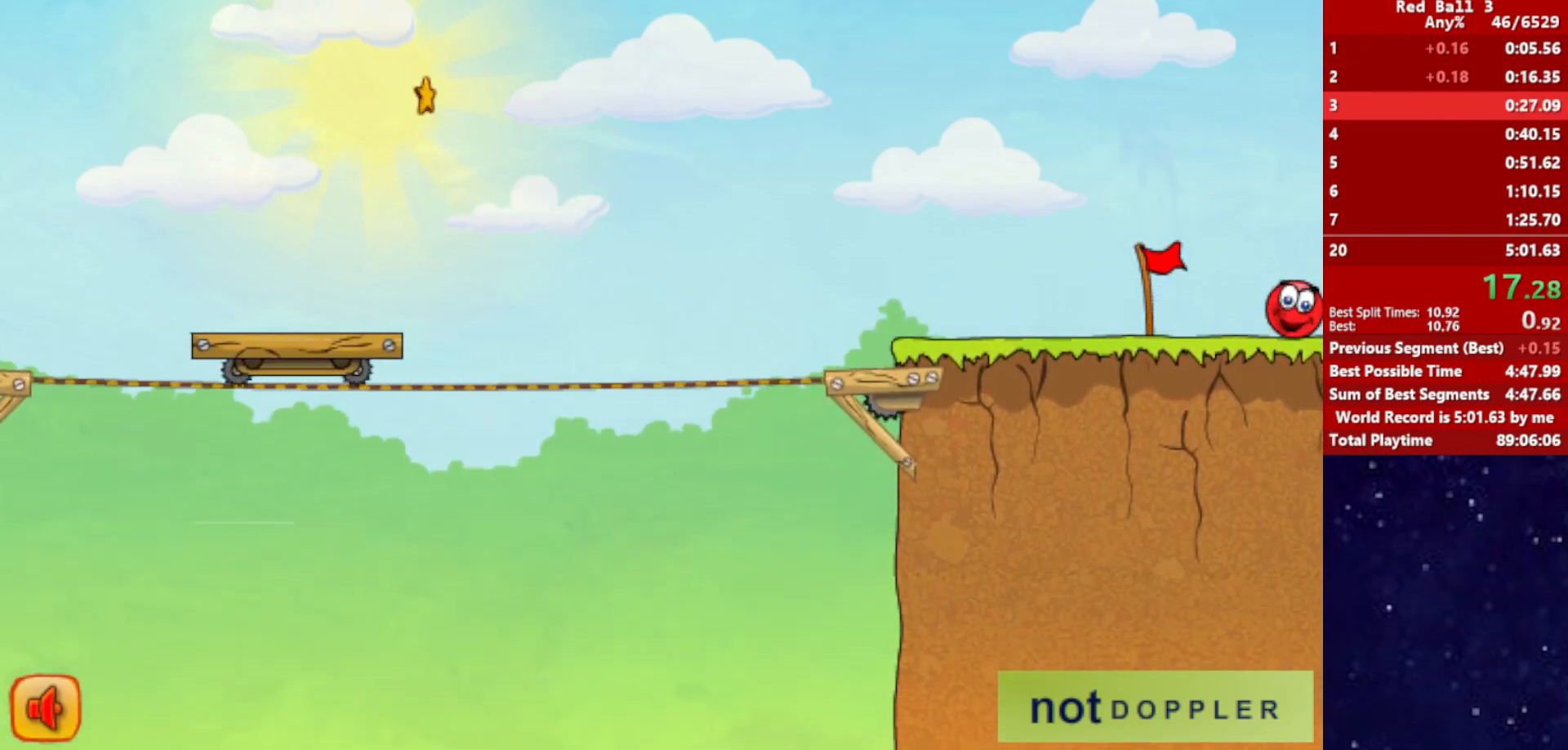
{"keys": ["right"], "events": []}
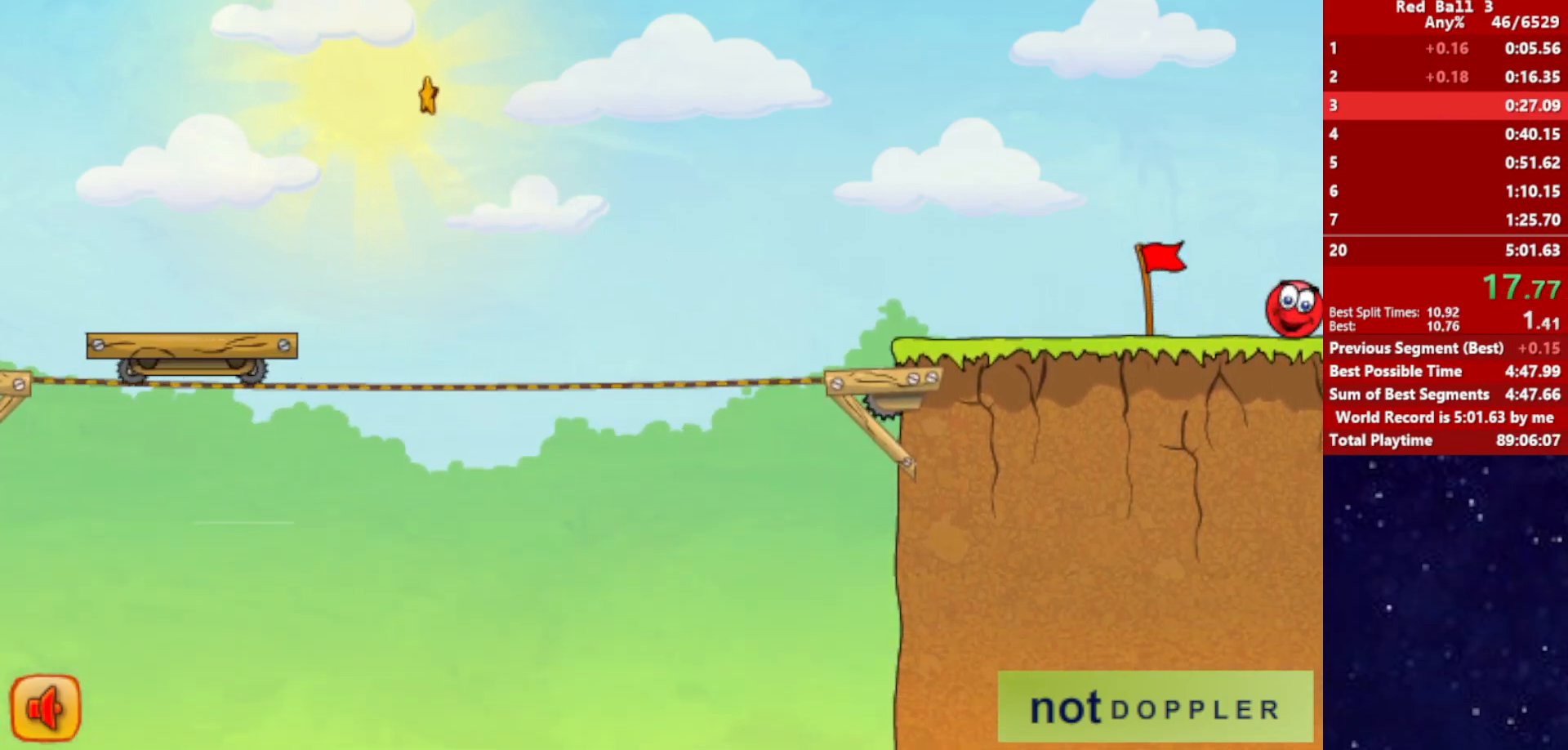
{"keys": ["right"], "events": []}
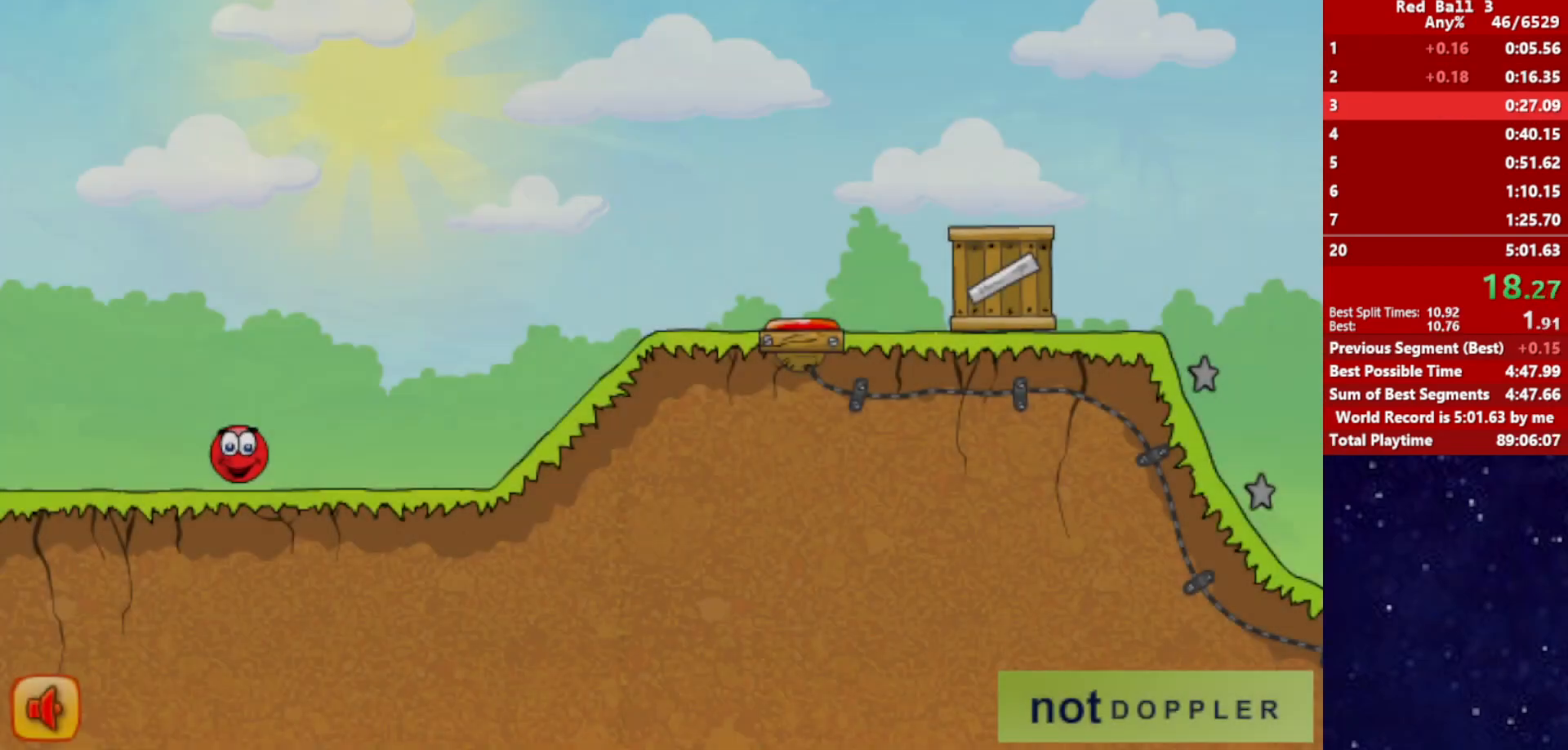
{"keys": ["right"], "events": [[250, "up", "down"], [300, "up", "up"]]}
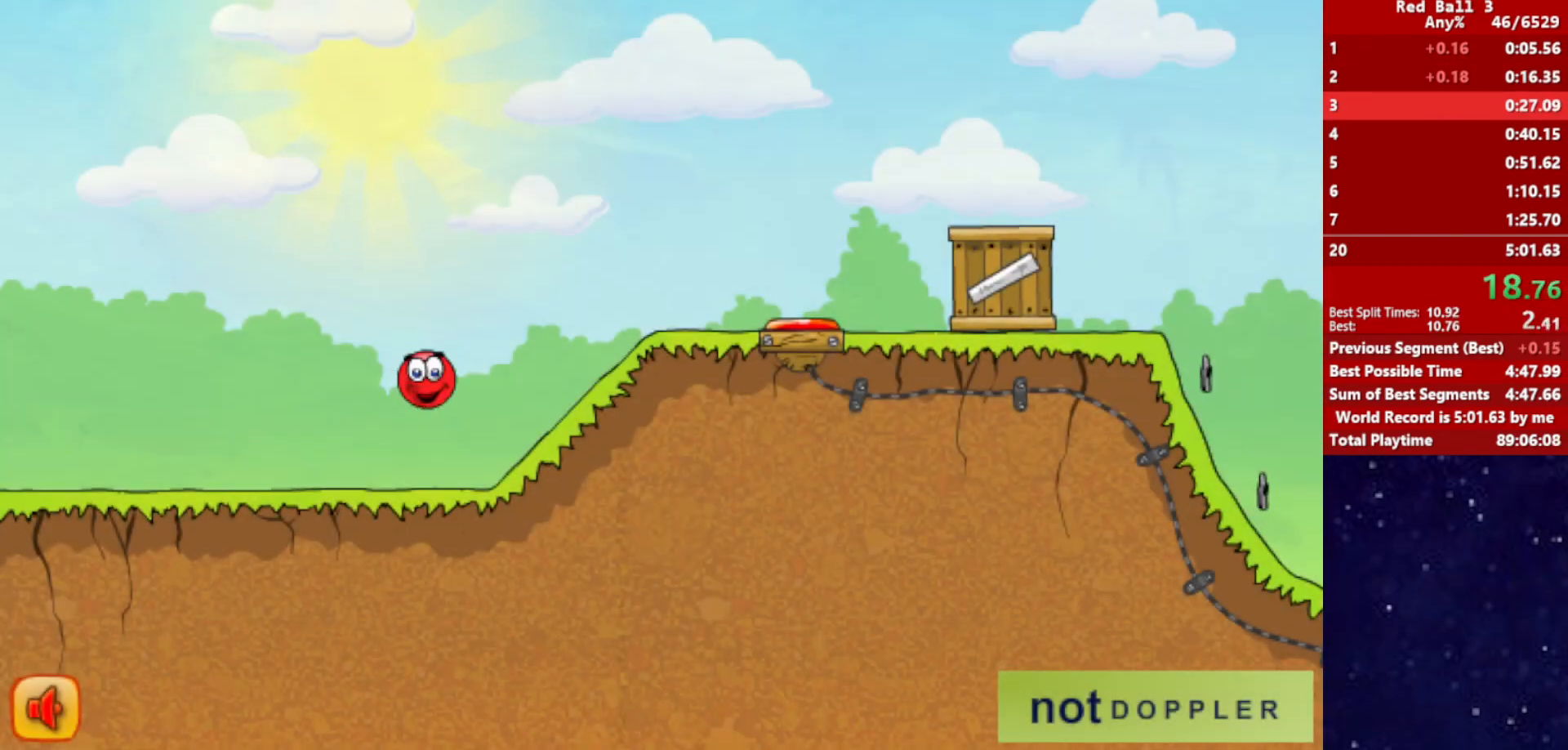
{"keys": ["right", "up"], "events": [[417, "up", "down"]]}
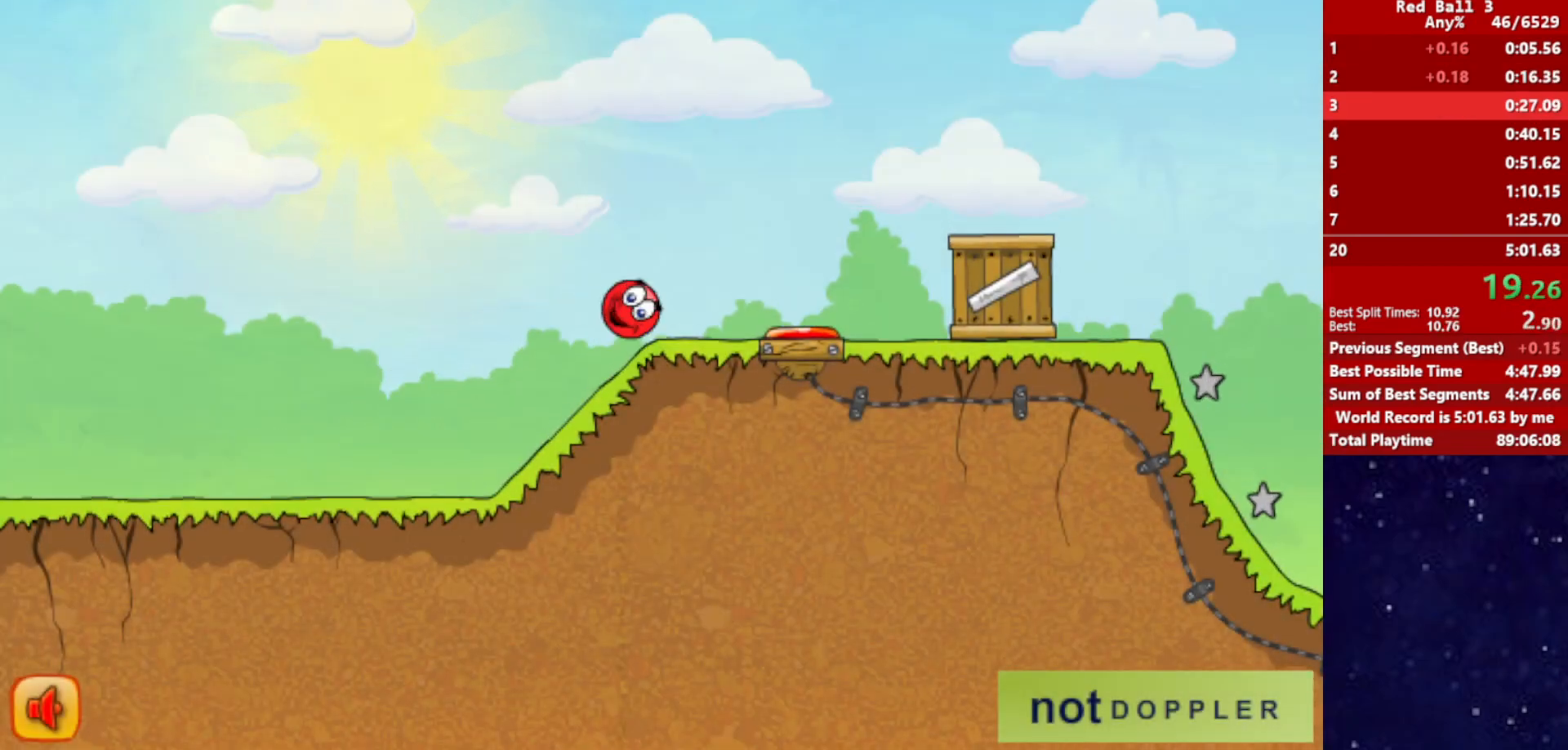
{"keys": ["right", "up"], "events": []}
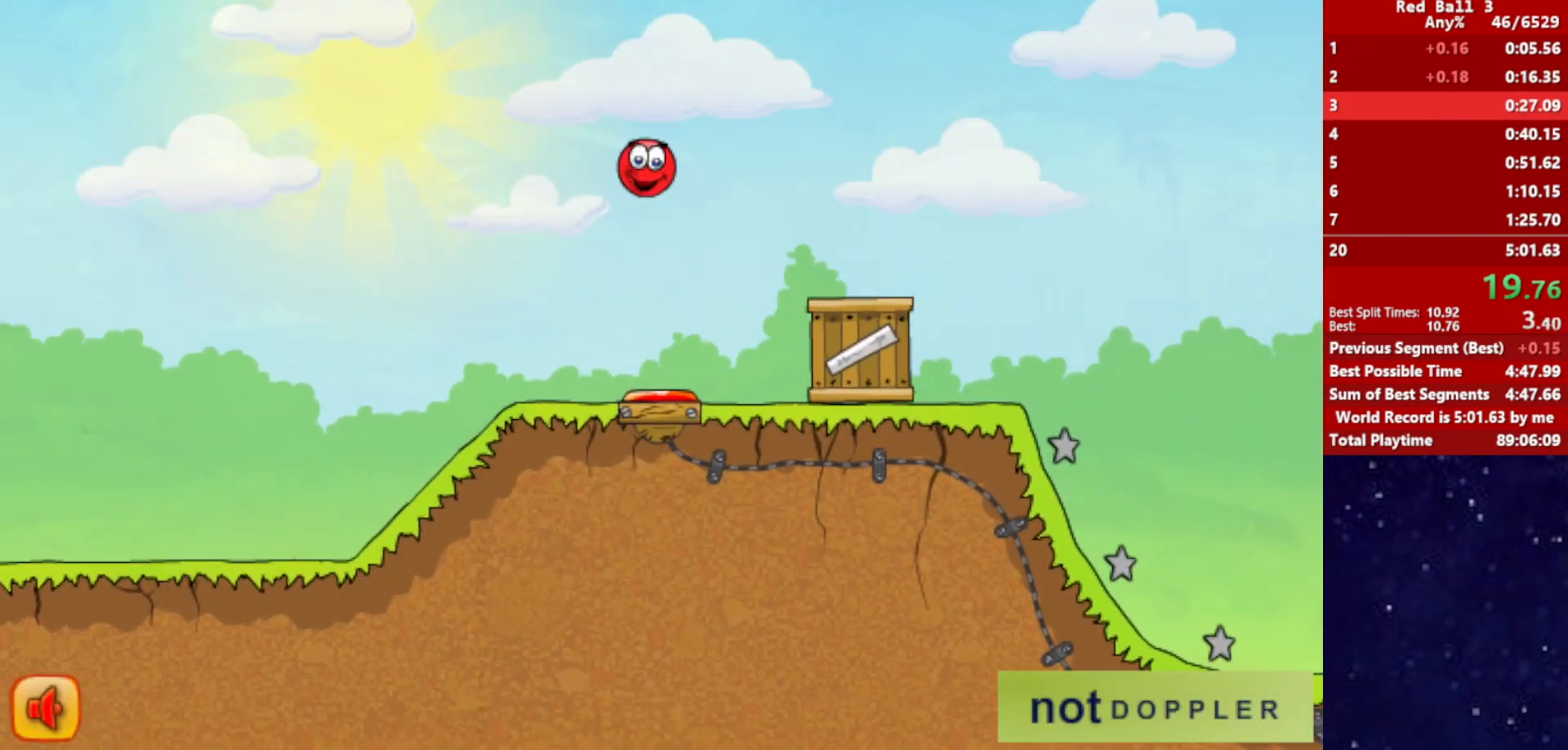
{"keys": ["right", "up"], "events": []}
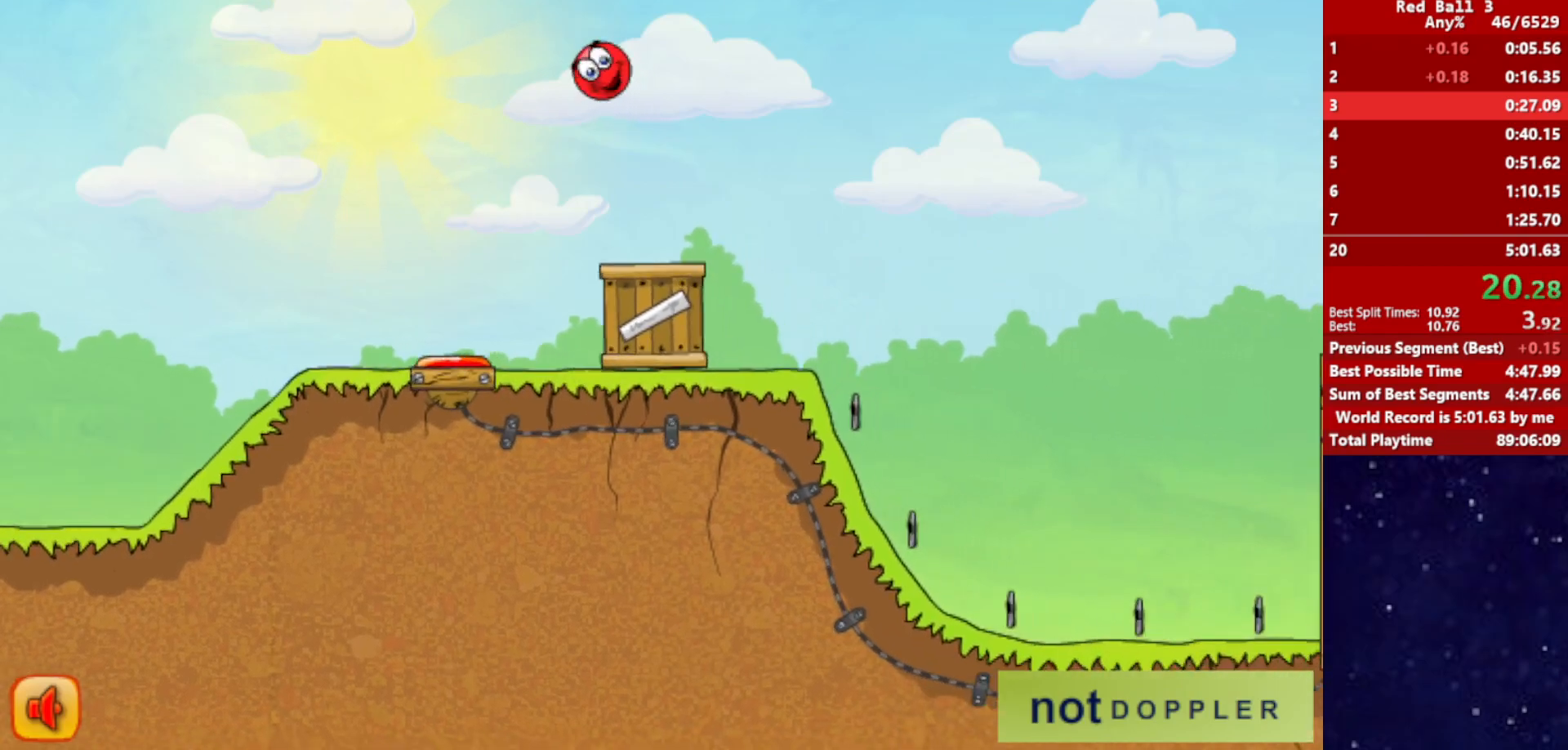
{"keys": ["right", "up"], "events": []}
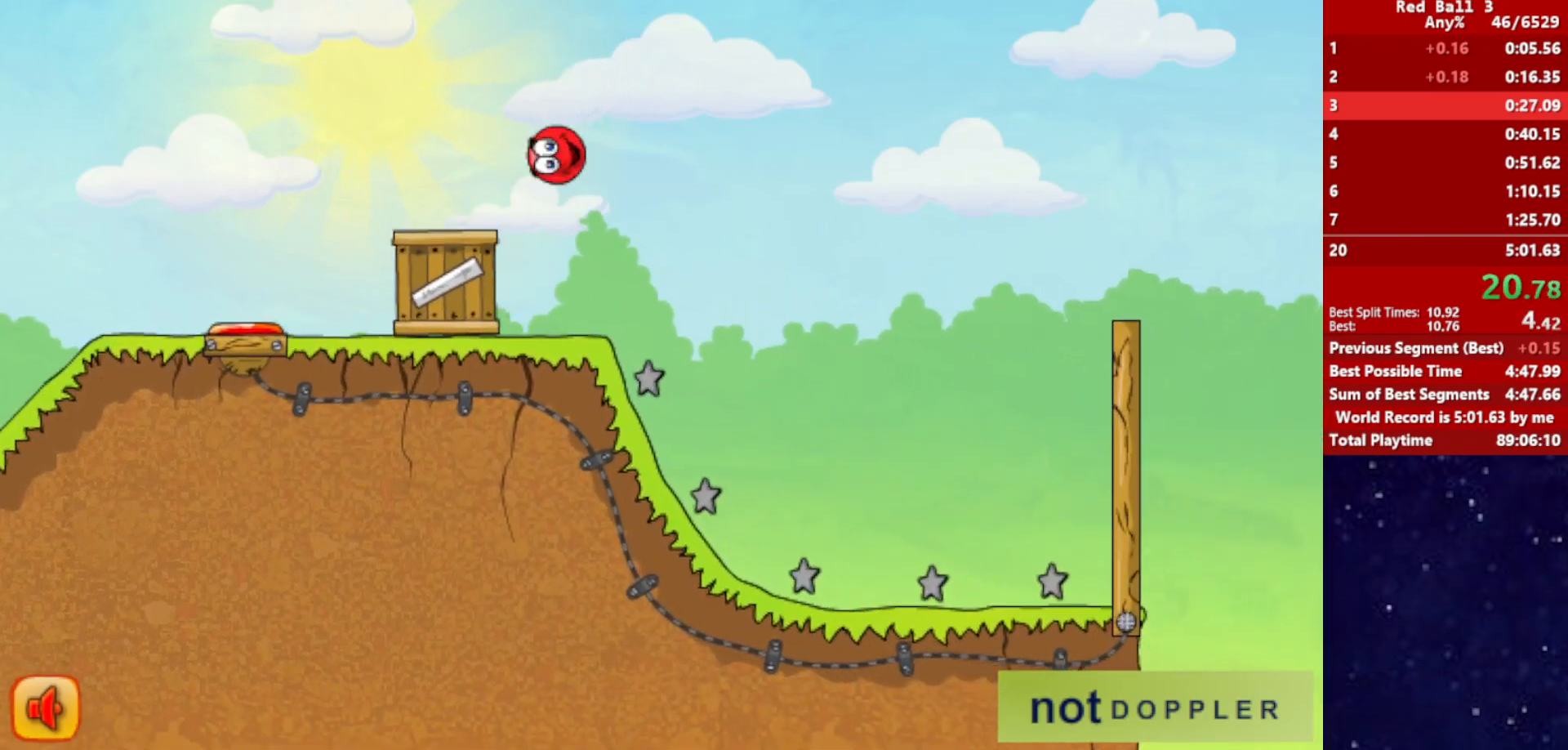
{"keys": ["right"], "events": [[200, "up", "up"]]}
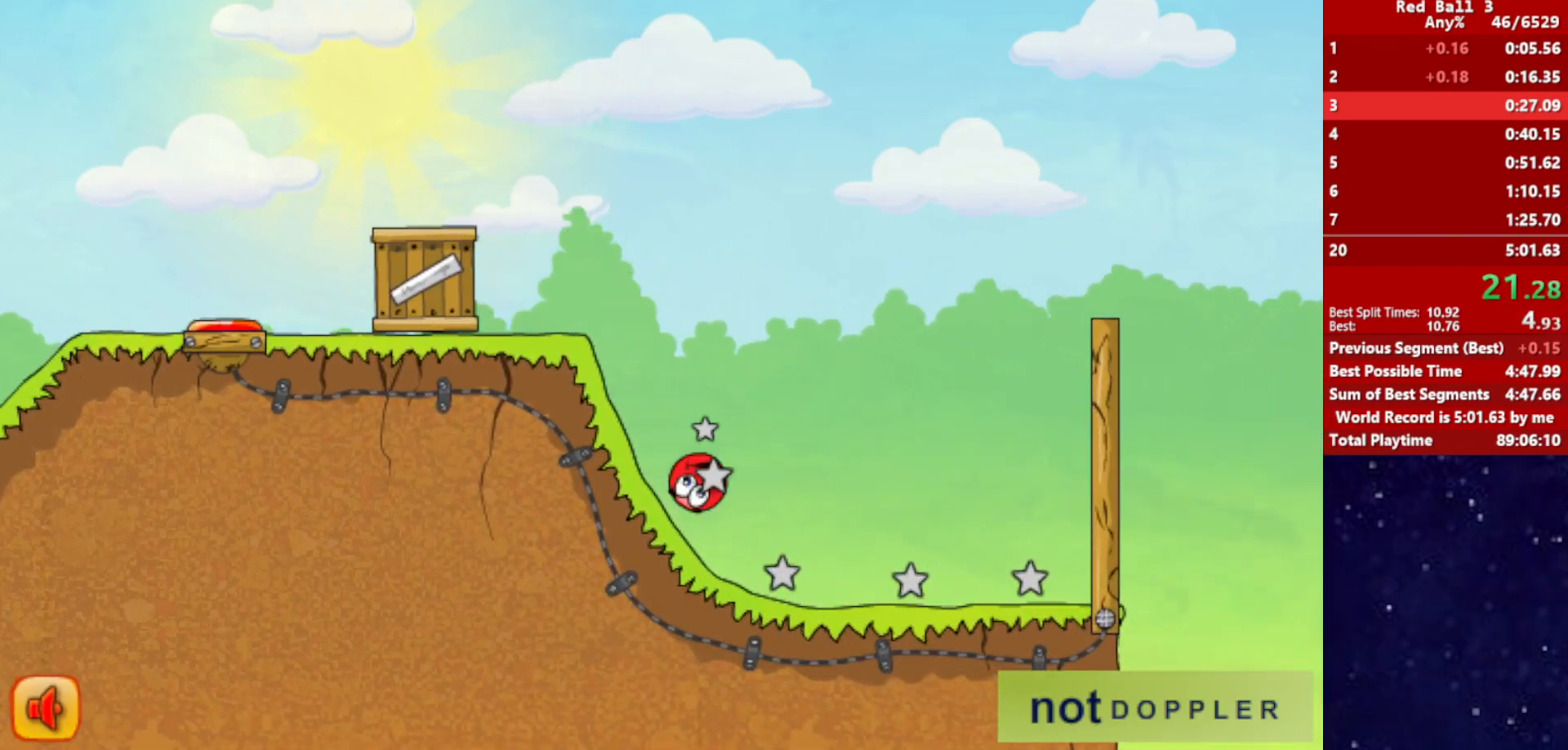
{"keys": ["right", "up"], "events": [[67, "p", "down"], [67, "up", "down"], [134, "p", "up"]]}
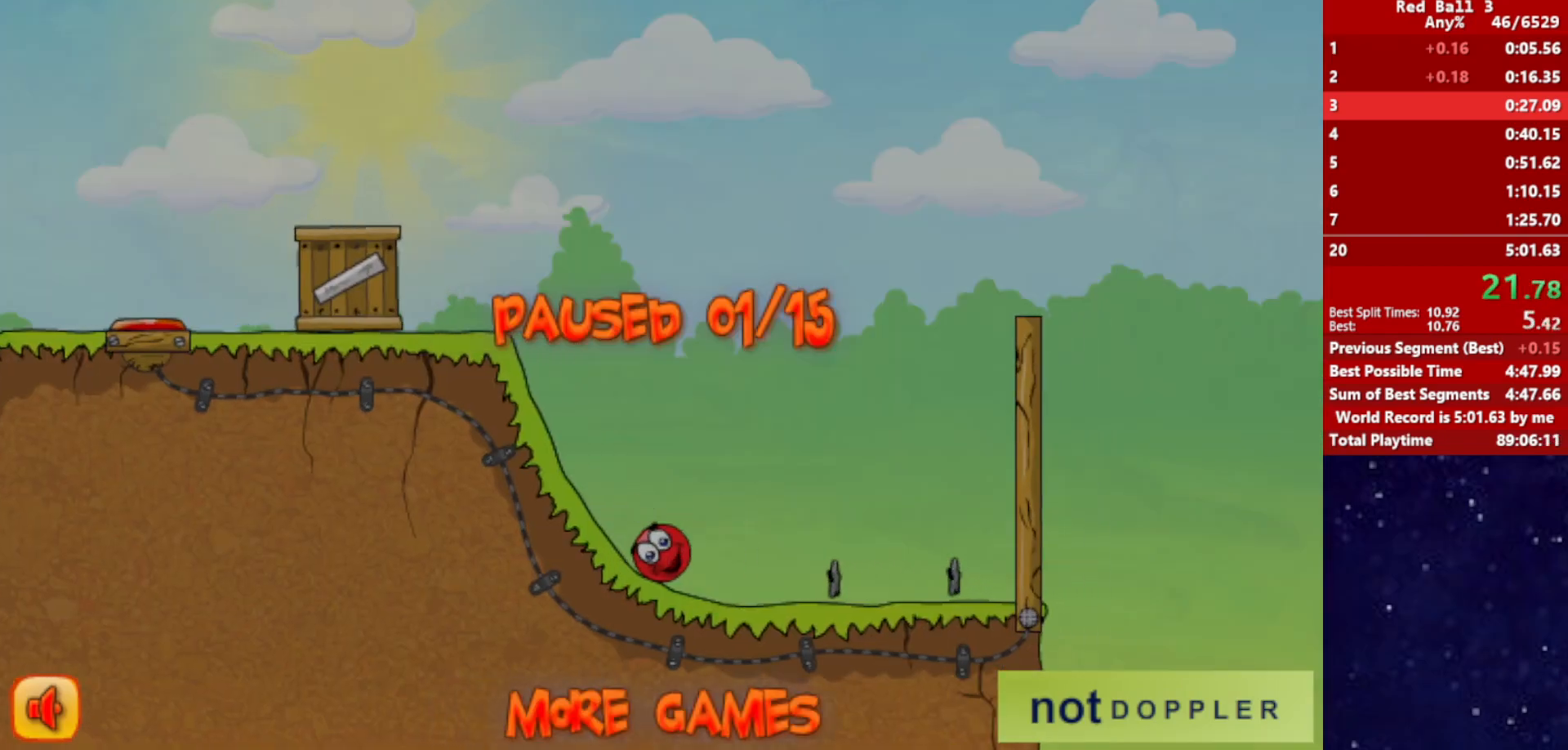
{"keys": ["right", "up"], "events": [[100, "p", "down"], [167, "p", "up"], [234, "p", "down"], [417, "p", "up"]]}
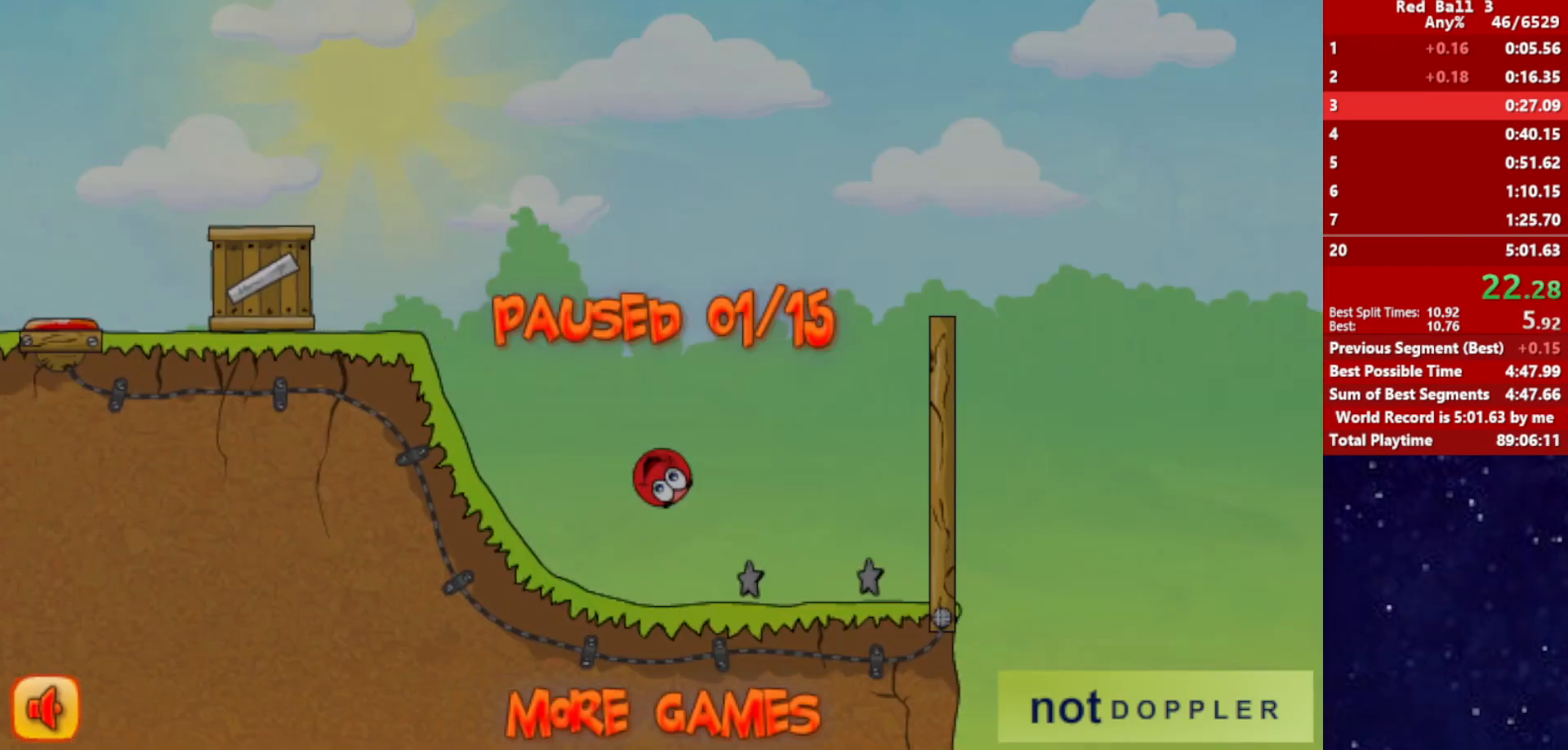
{"keys": ["right", "up"], "events": [[50, "p", "down"], [134, "p", "up"]]}
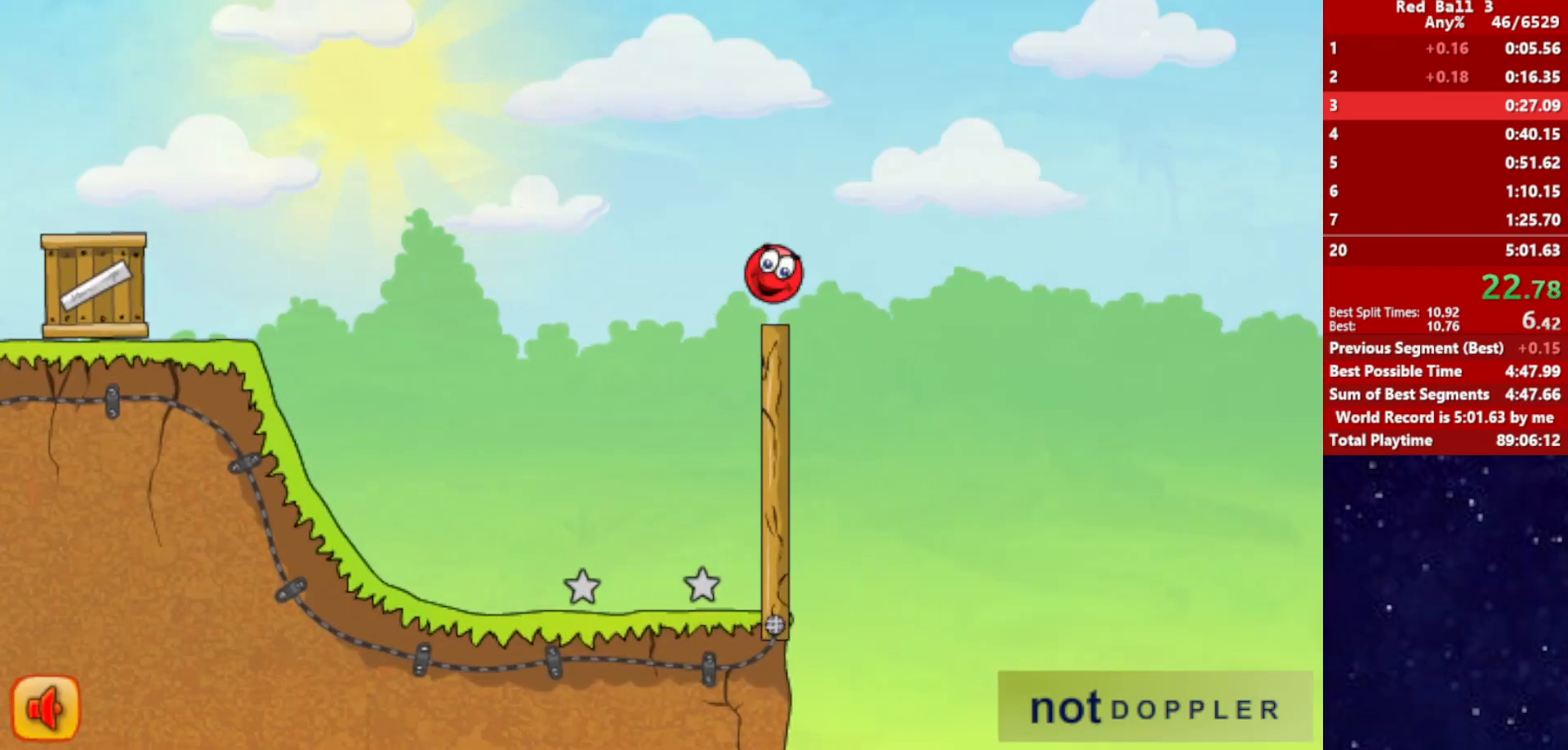
{"keys": ["right", "up"], "events": []}
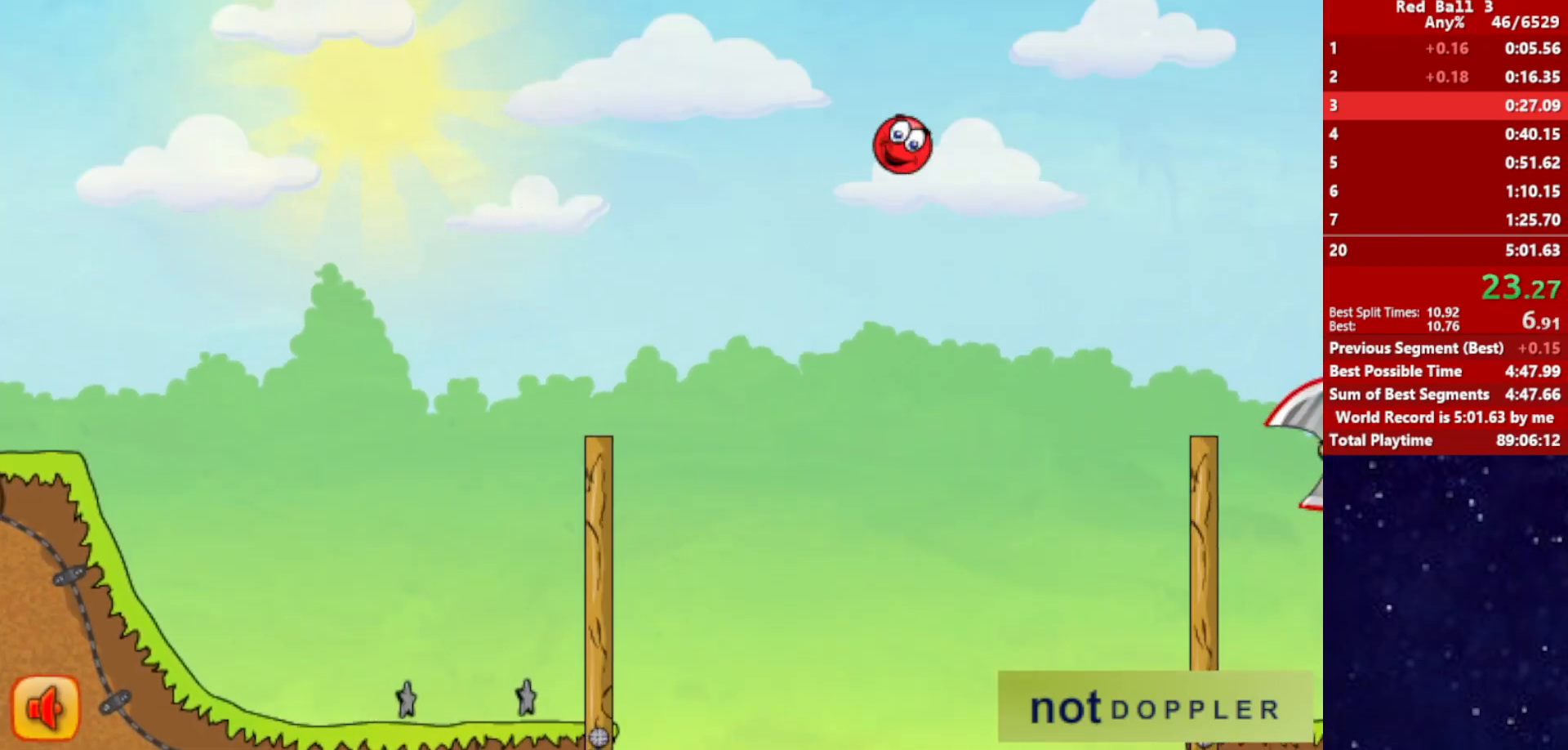
{"keys": ["right", "up"], "events": []}
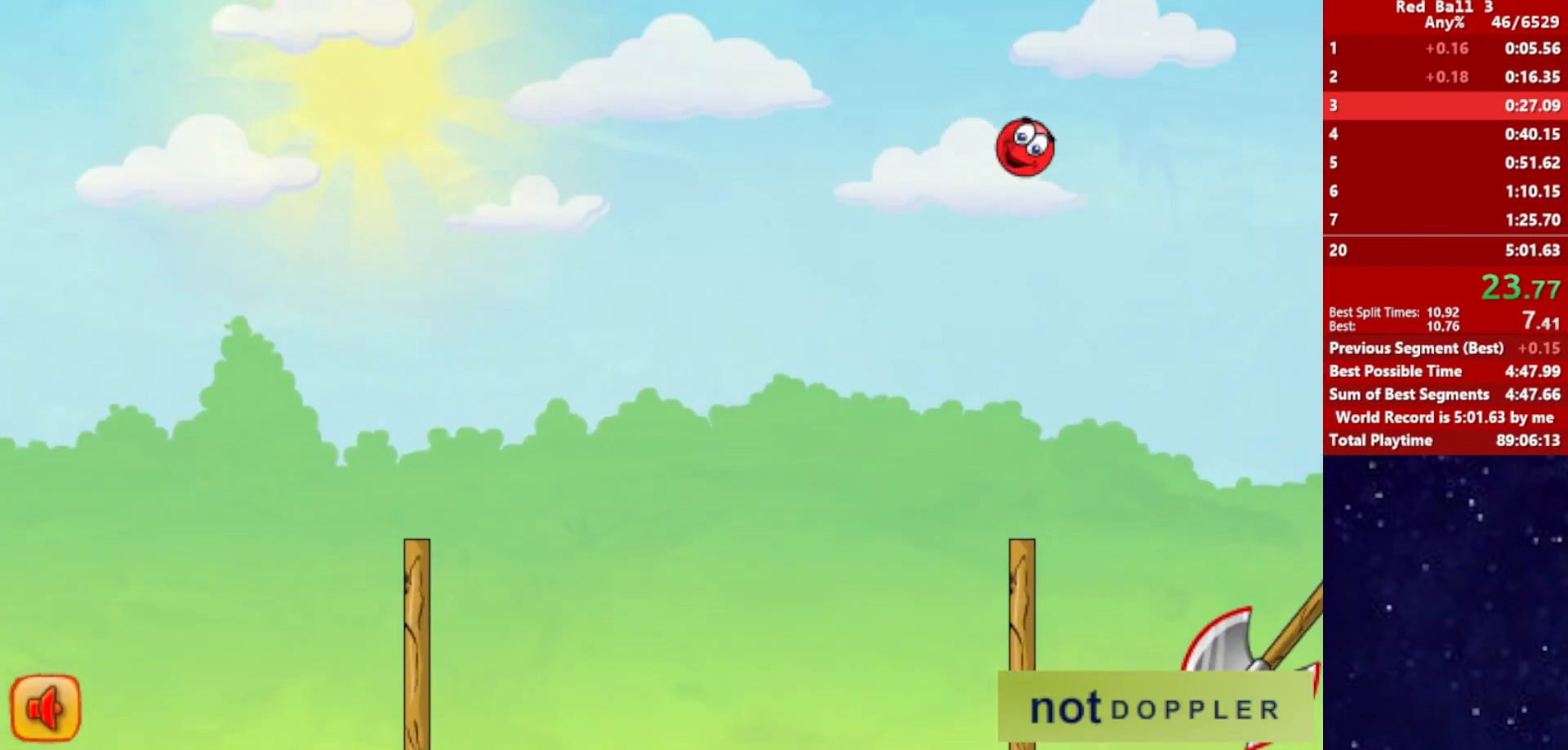
{"keys": ["right", "up"], "events": []}
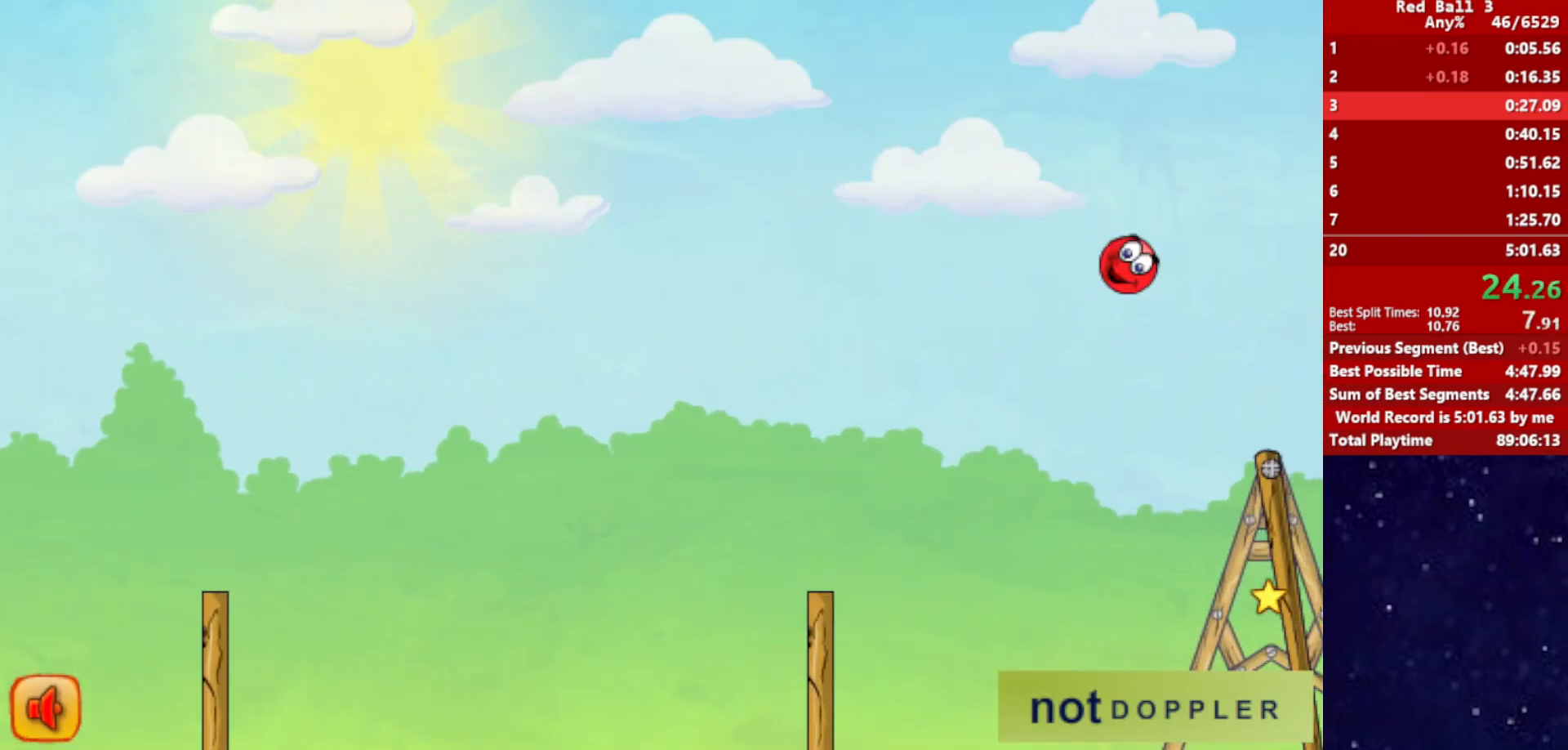
{"keys": ["right", "up"], "events": []}
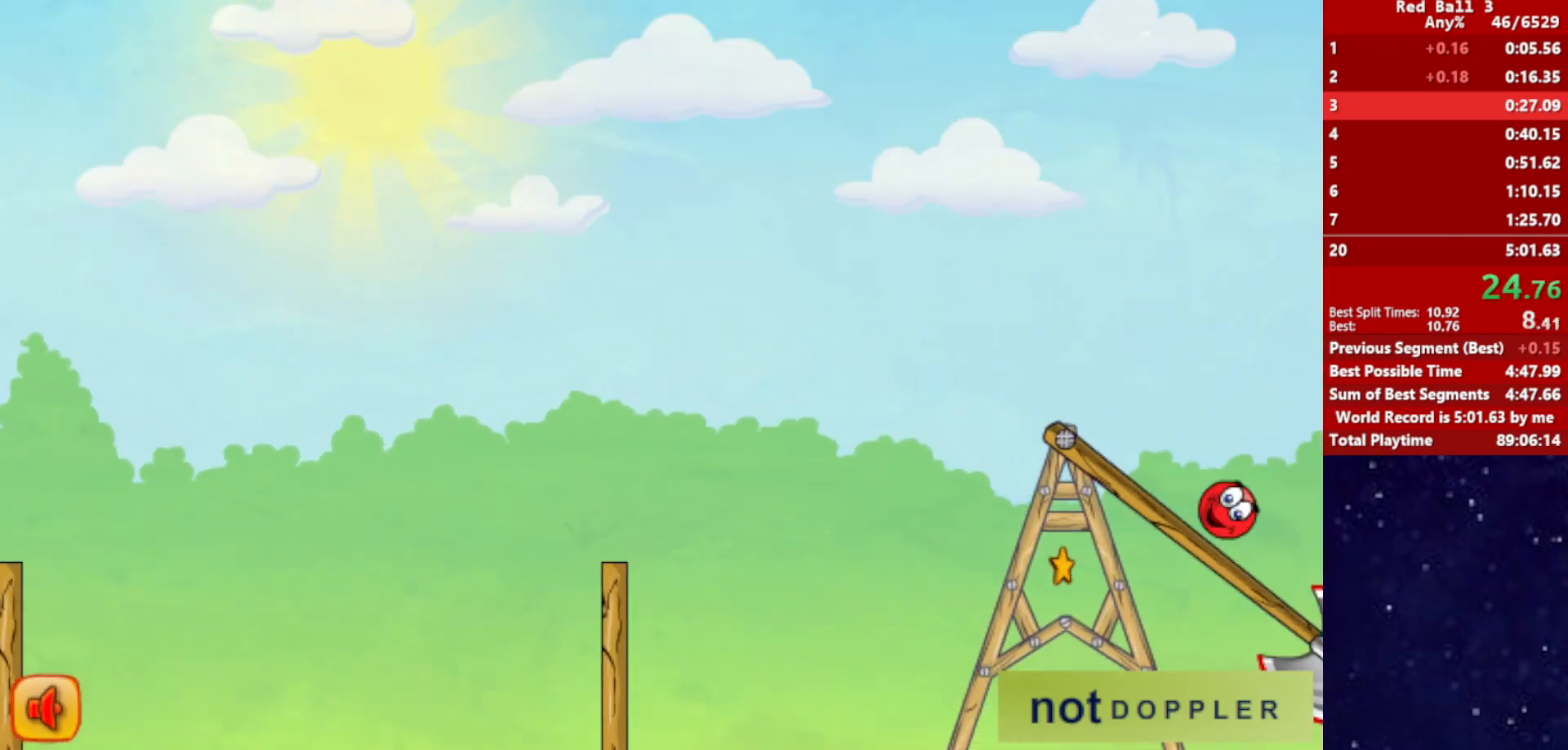
{"keys": ["right"], "events": [[250, "up", "up"]]}